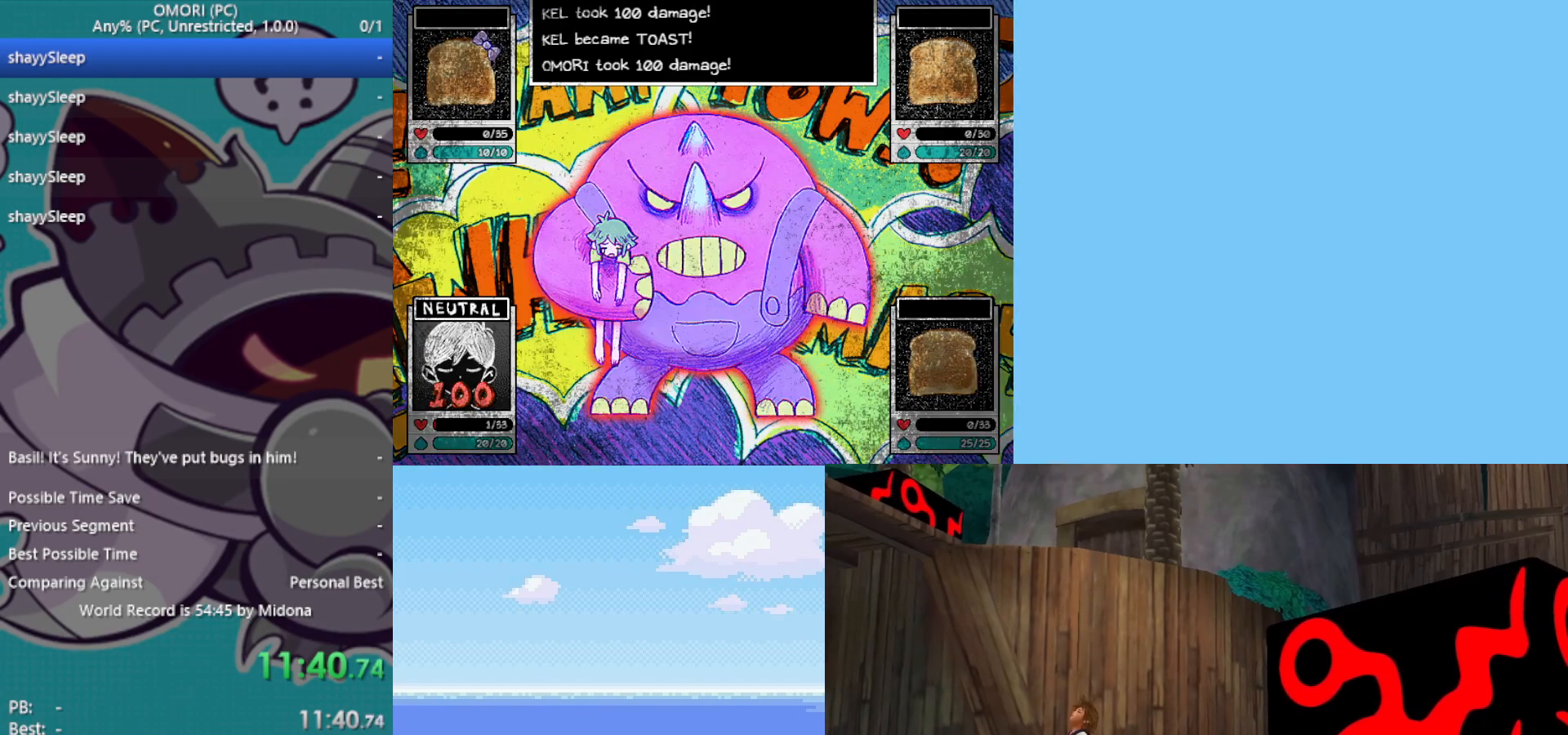
Gameplay with keyboard; each line is a JSON object with the keys held at the frame after it. "events" lists presses ("down") and releases ("up") of "c", "ctrl", "down", "left", "return", "right", "shift", "up", "x" and "z" between this image and that frame as [ms after this image, input, new state], when the widget could be followed in between. No other keys are recorded. Mouse input is not recorded.
{"keys": ["z"], "events": [[50, "z", "down"], [83, "z", "up"], [133, "z", "down"], [183, "z", "up"], [233, "z", "down"], [283, "z", "up"], [317, "z", "down"], [367, "z", "up"], [417, "z", "down"], [467, "z", "up"], [500, "z", "down"]]}
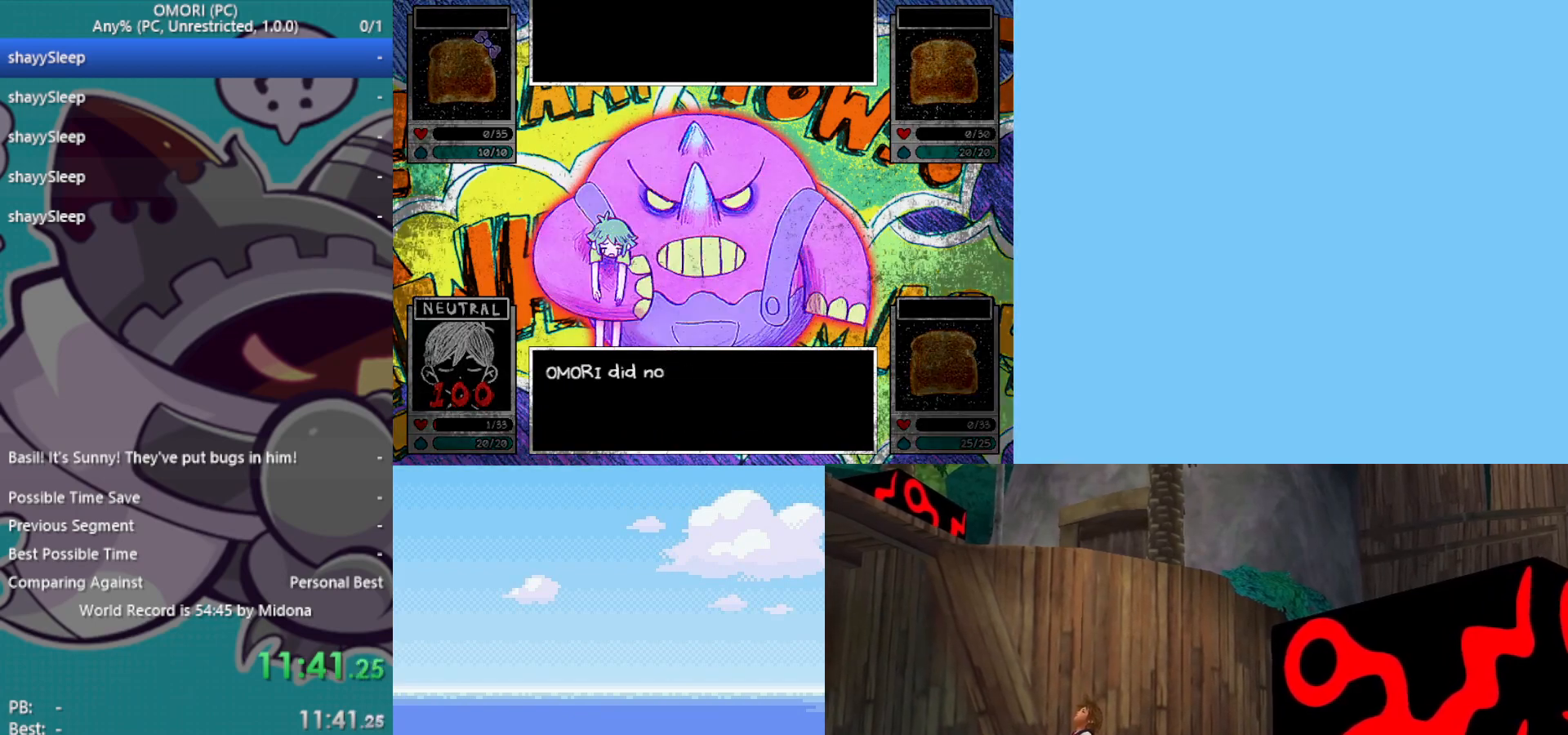
{"keys": [], "events": [[150, "z", "up"], [200, "z", "down"], [233, "z", "up"], [283, "z", "down"], [367, "z", "up"], [417, "z", "down"], [467, "z", "up"]]}
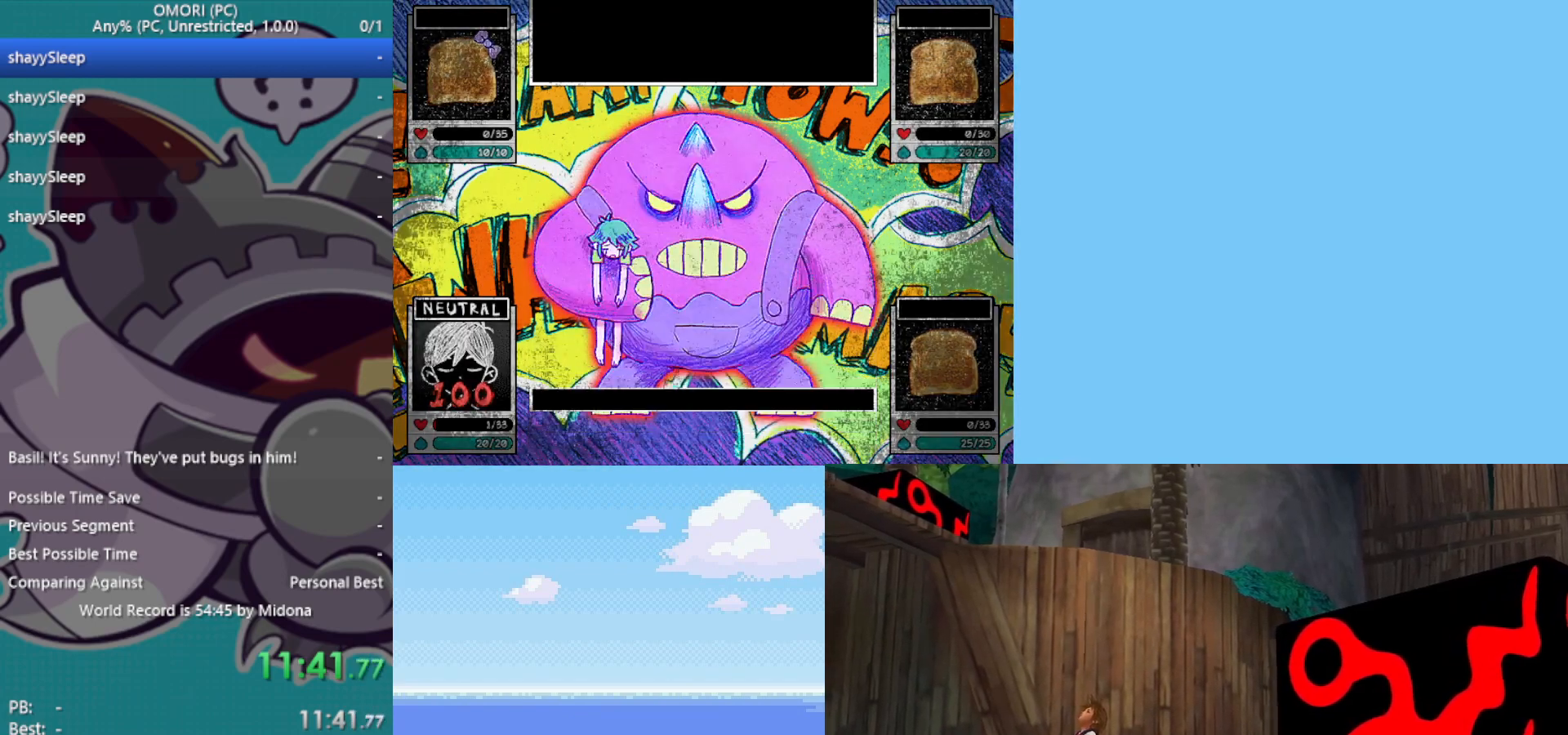
{"keys": ["z"], "events": [[17, "z", "down"], [67, "z", "up"], [100, "z", "down"], [150, "z", "up"], [200, "z", "down"], [250, "z", "up"], [283, "z", "down"], [333, "z", "up"], [417, "z", "down"]]}
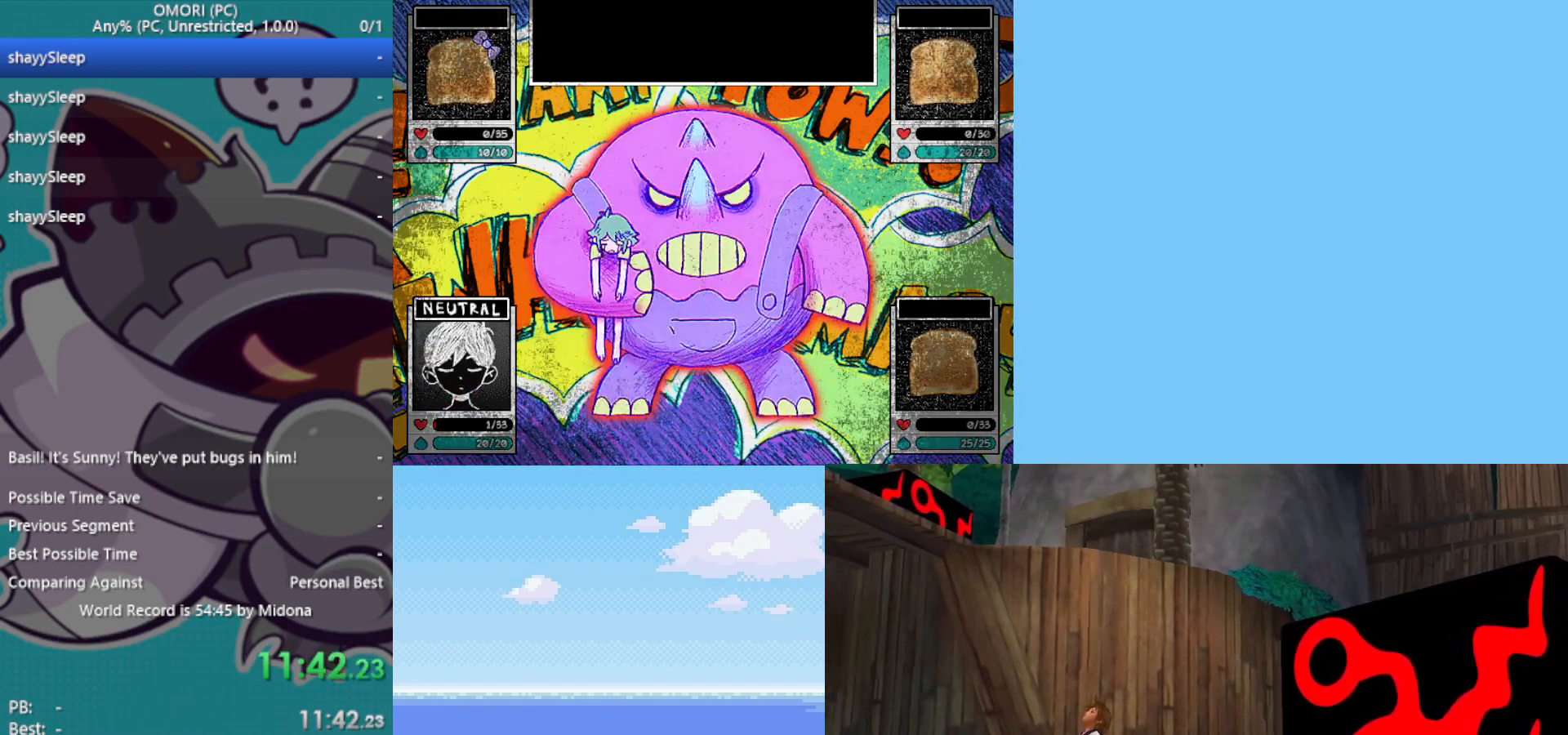
{"keys": ["z"], "events": [[67, "z", "up"], [117, "z", "down"], [167, "z", "up"], [200, "z", "down"], [250, "z", "up"], [300, "z", "down"], [350, "z", "up"], [400, "z", "down"], [433, "z", "up"], [483, "z", "down"]]}
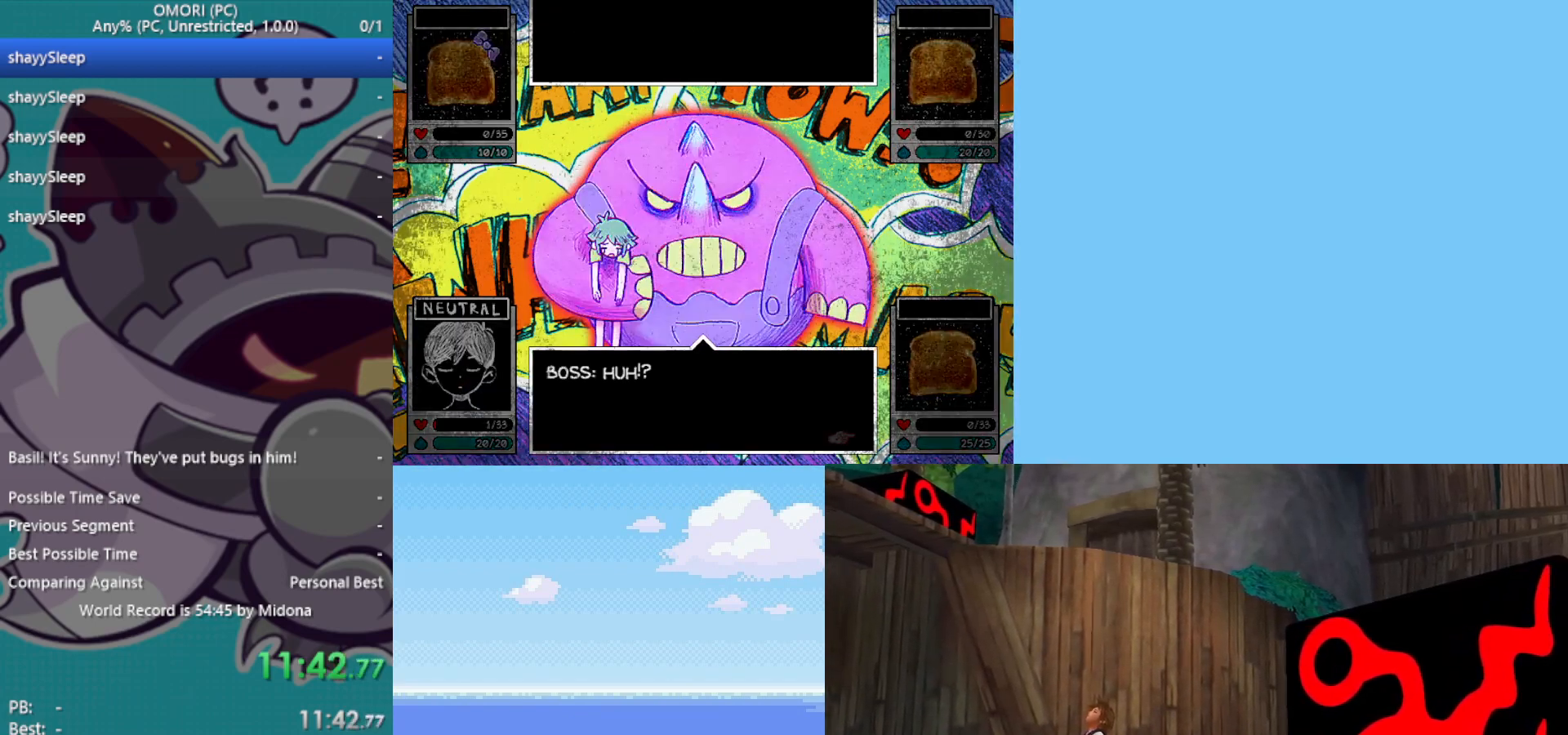
{"keys": [], "events": [[33, "z", "up"], [83, "z", "down"], [117, "z", "up"], [167, "z", "down"], [217, "z", "up"], [267, "z", "down"], [317, "z", "up"], [367, "z", "down"], [400, "z", "up"], [433, "z", "down"], [500, "z", "up"]]}
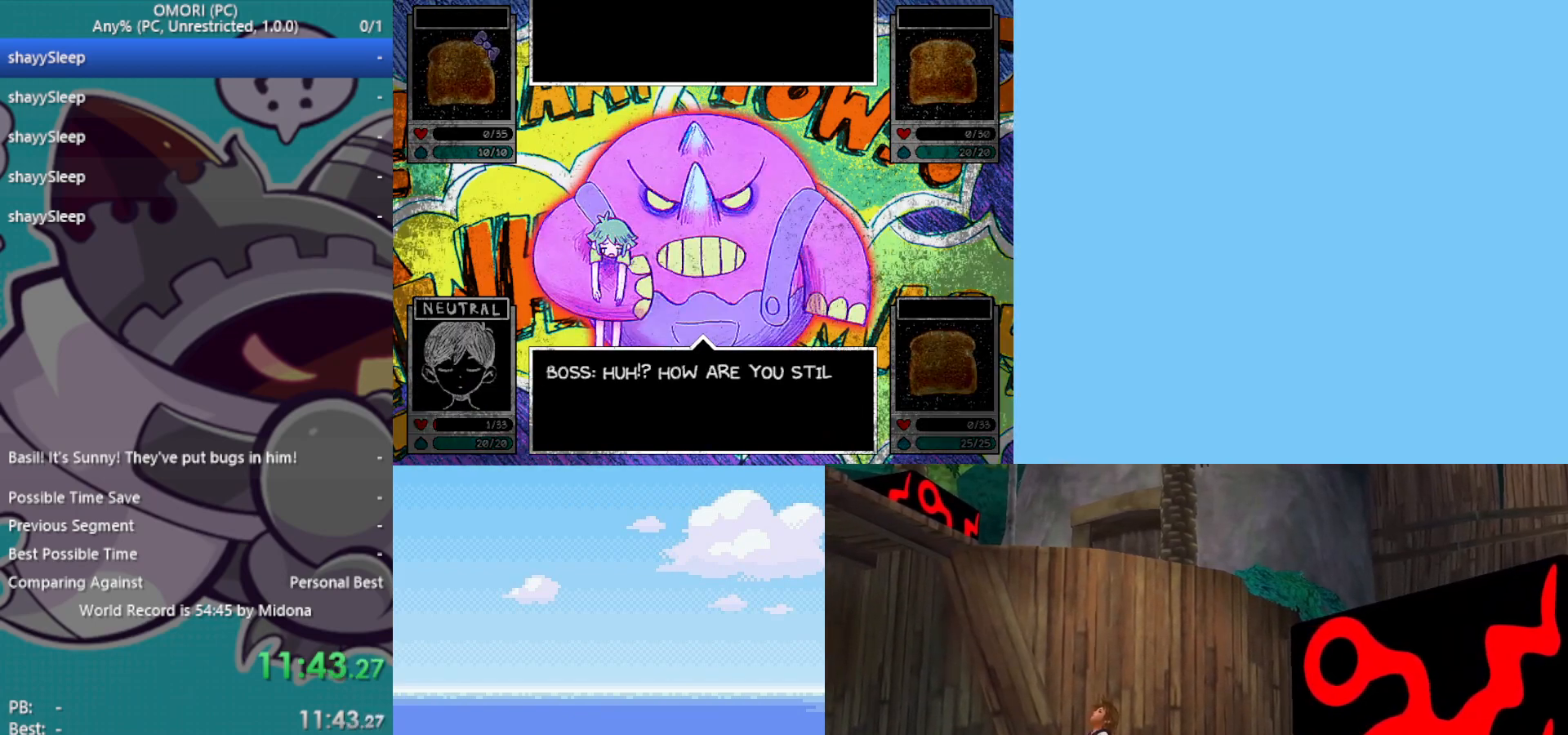
{"keys": [], "events": [[50, "z", "down"], [83, "z", "up"], [133, "z", "down"], [183, "z", "up"], [233, "z", "down"], [267, "z", "up"], [367, "z", "down"], [400, "z", "up"], [450, "z", "down"], [500, "z", "up"]]}
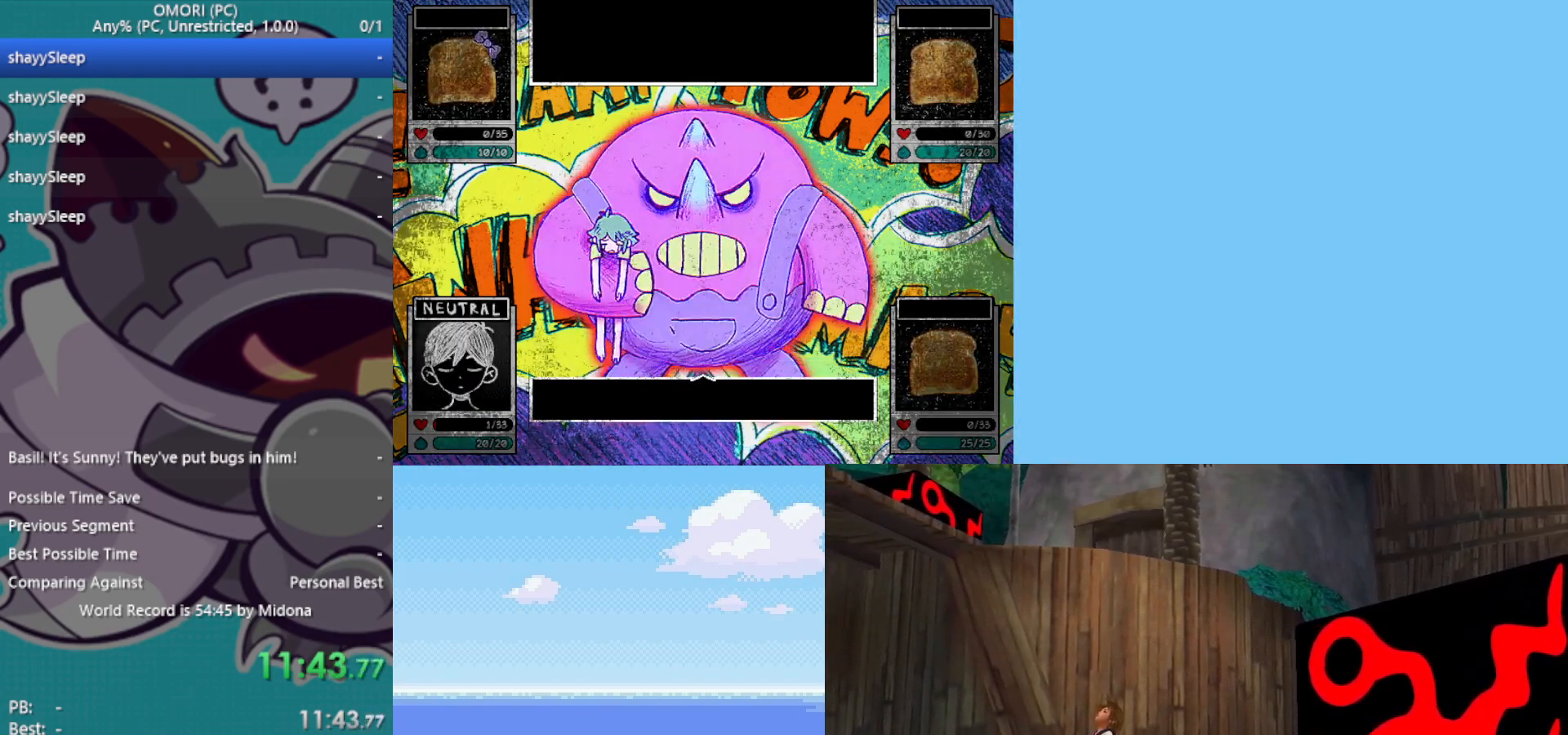
{"keys": [], "events": [[50, "z", "down"], [100, "z", "up"], [133, "z", "down"], [183, "z", "up"], [233, "z", "down"], [283, "z", "up"], [317, "z", "down"], [367, "z", "up"], [417, "z", "down"], [467, "z", "up"]]}
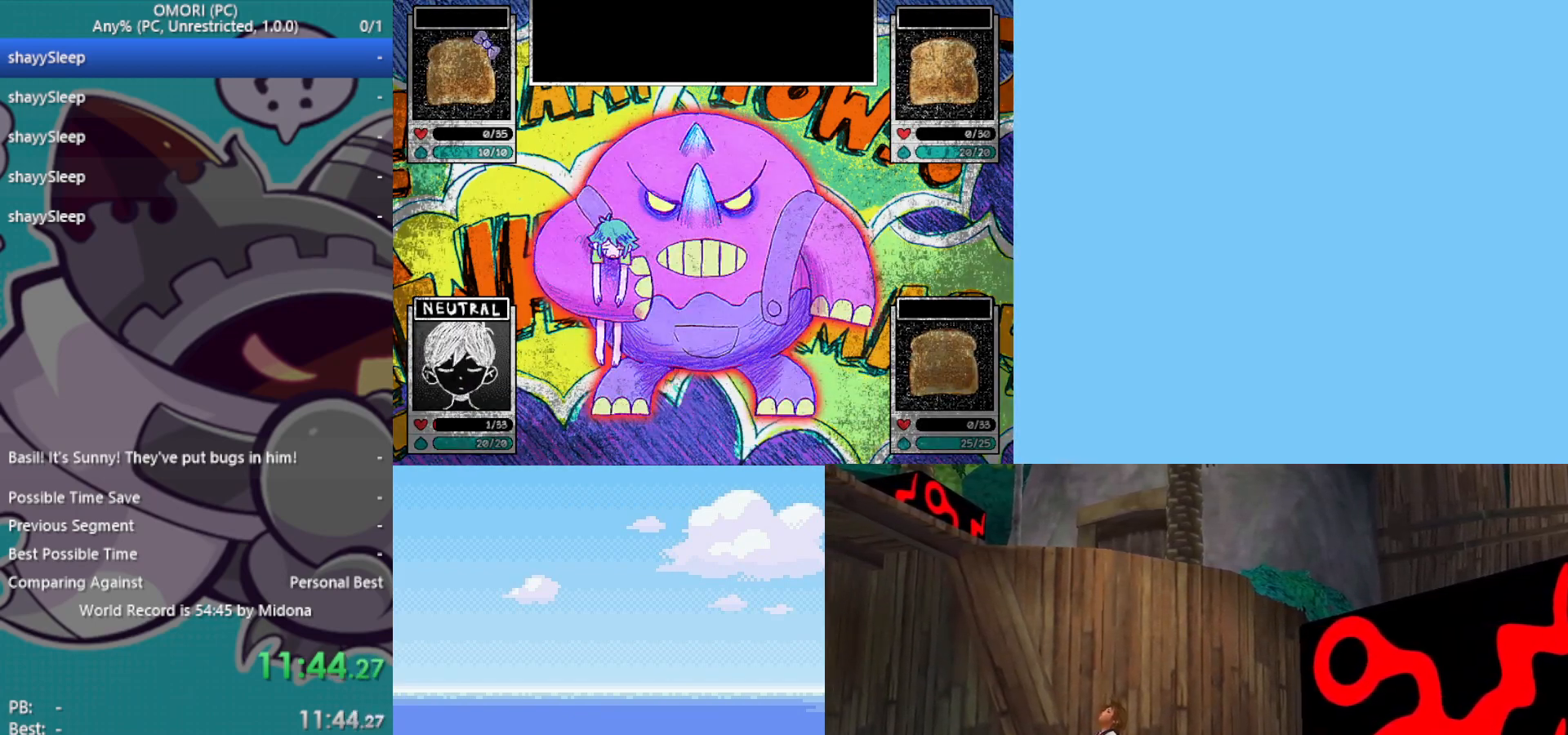
{"keys": [], "events": [[17, "z", "down"], [133, "z", "up"], [233, "z", "down"], [383, "z", "up"], [417, "z", "down"], [467, "z", "up"]]}
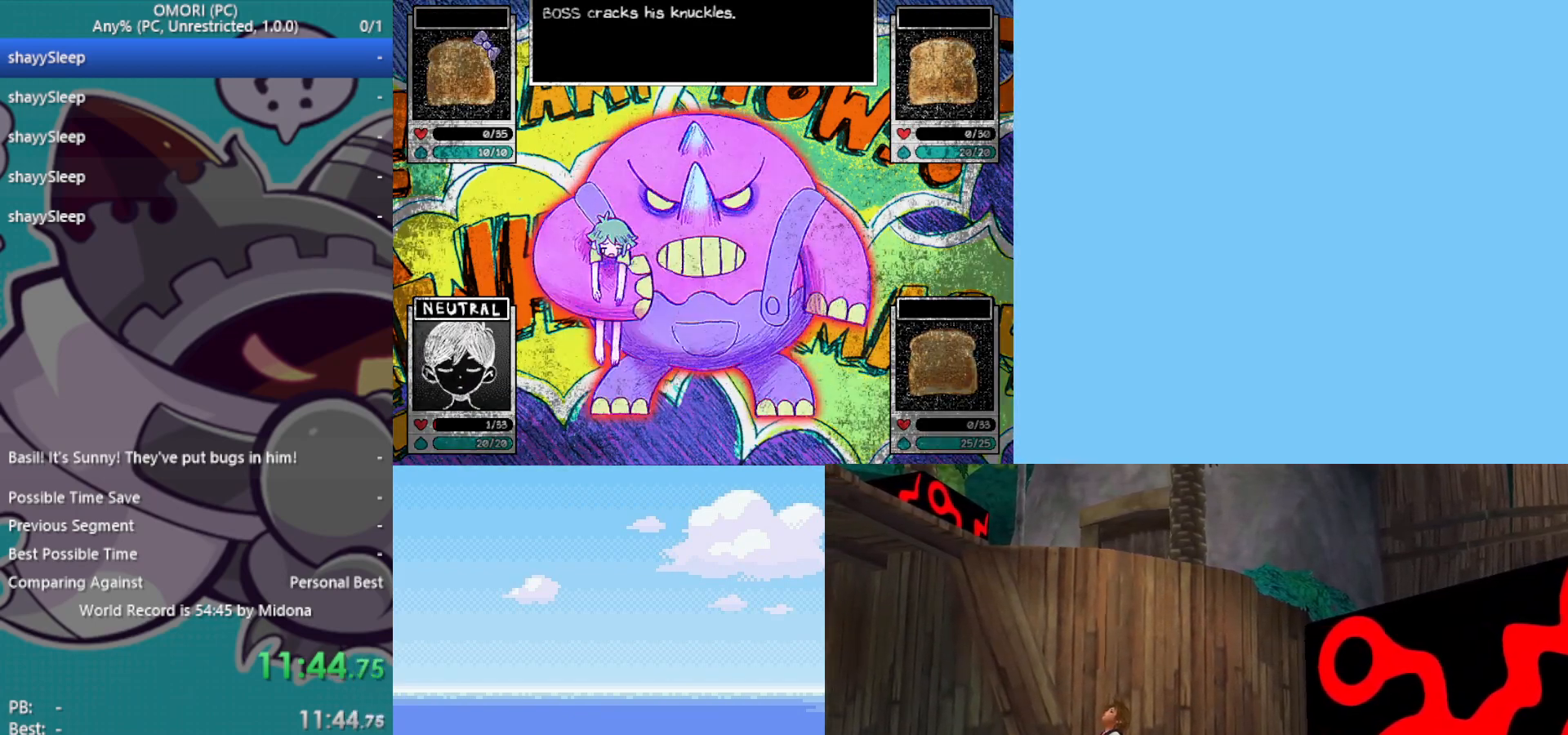
{"keys": ["z"], "events": [[17, "z", "down"], [67, "z", "up"], [117, "z", "down"], [150, "z", "up"], [200, "z", "down"], [250, "z", "up"], [300, "z", "down"], [333, "z", "up"], [383, "z", "down"], [433, "z", "up"], [467, "z", "down"]]}
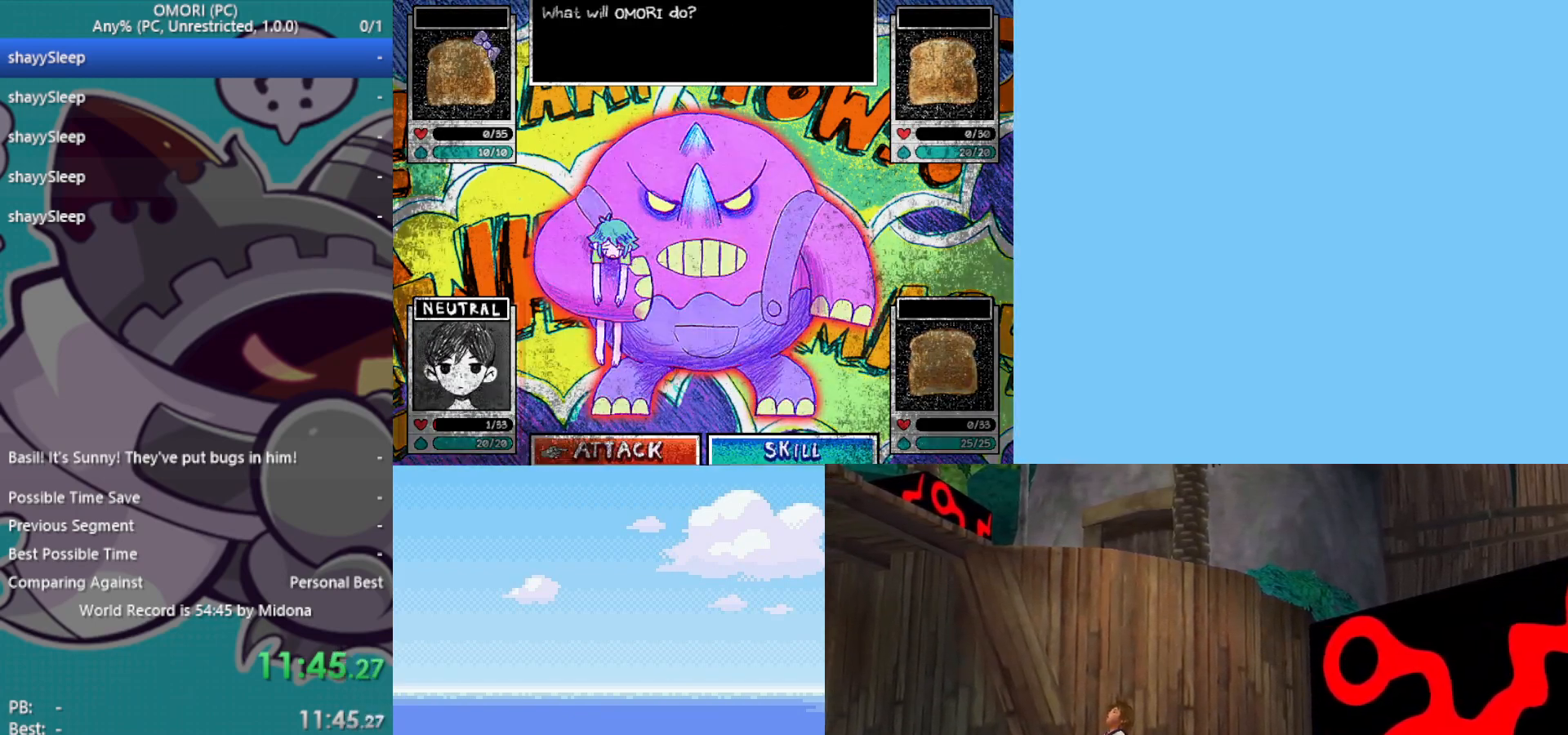
{"keys": ["z"], "events": [[17, "z", "up"], [117, "z", "down"], [150, "z", "up"], [200, "z", "down"], [250, "z", "up"], [300, "z", "down"], [333, "z", "up"], [383, "z", "down"], [433, "z", "up"], [483, "z", "down"]]}
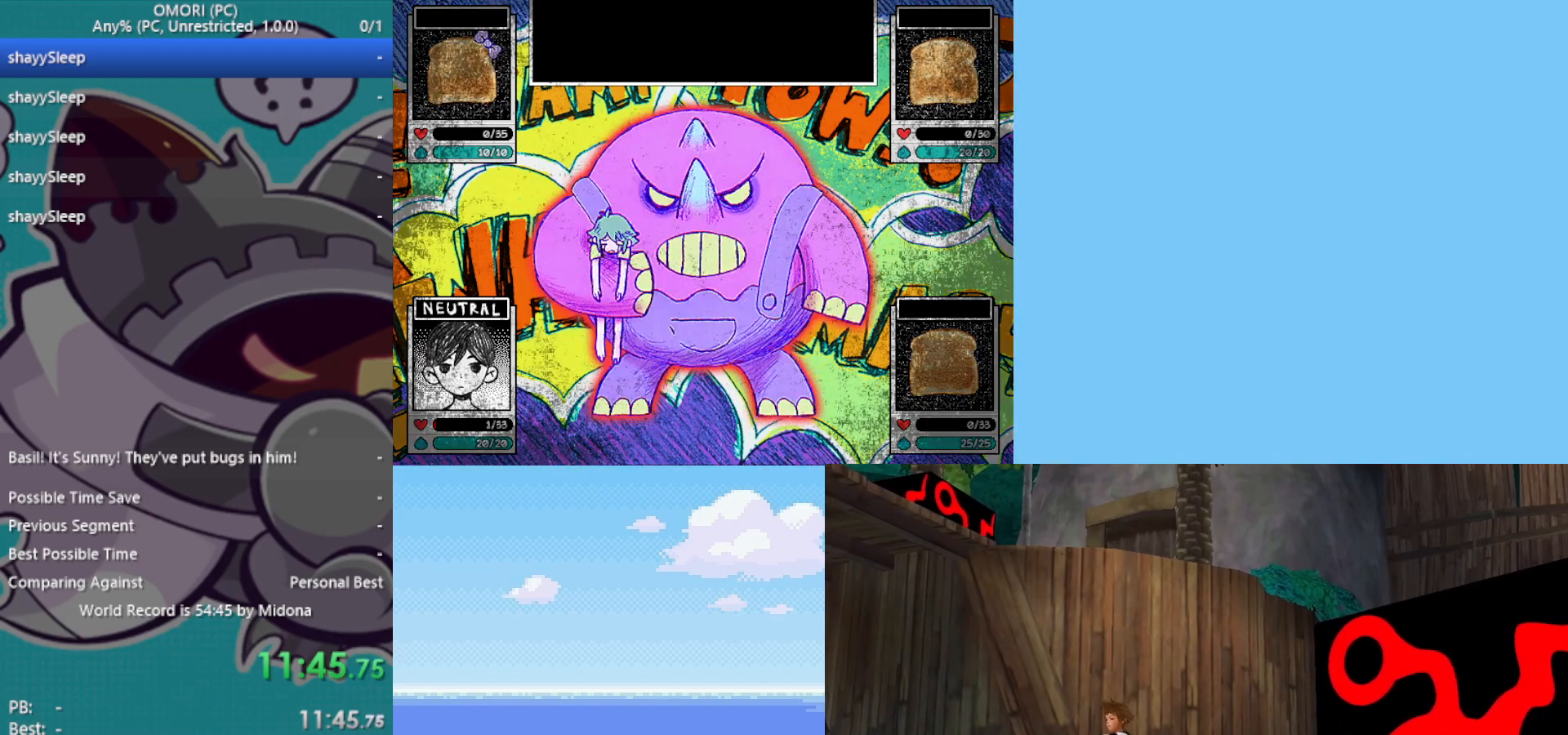
{"keys": ["z"], "events": [[33, "z", "up"], [83, "z", "down"], [117, "z", "up"], [167, "z", "down"], [217, "z", "up"], [267, "z", "down"], [317, "z", "up"], [350, "z", "down"], [400, "z", "up"], [450, "z", "down"]]}
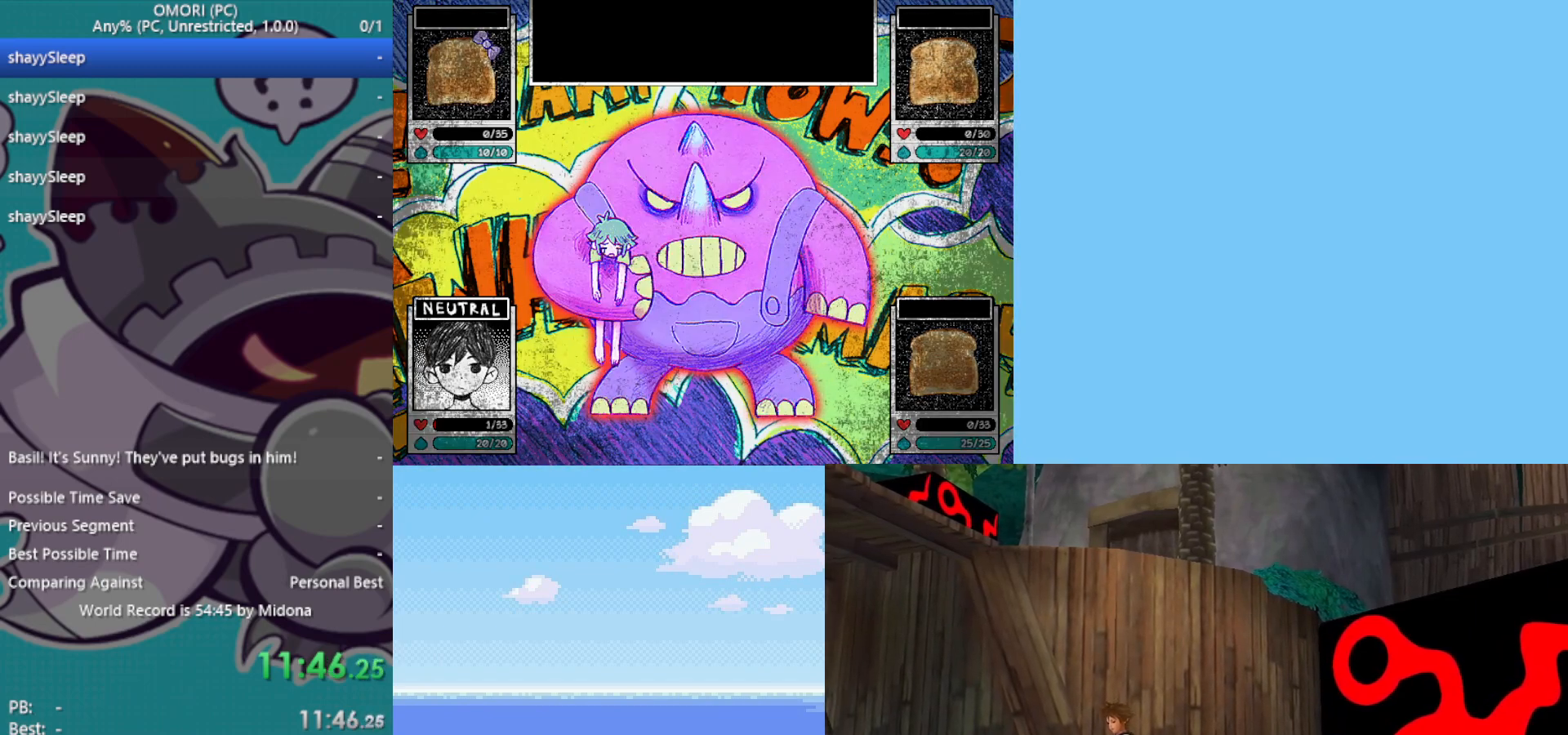
{"keys": [], "events": [[83, "z", "up"], [133, "z", "down"], [183, "z", "up"], [217, "z", "down"], [300, "z", "up"], [350, "z", "down"], [400, "z", "up"], [450, "z", "down"], [500, "z", "up"]]}
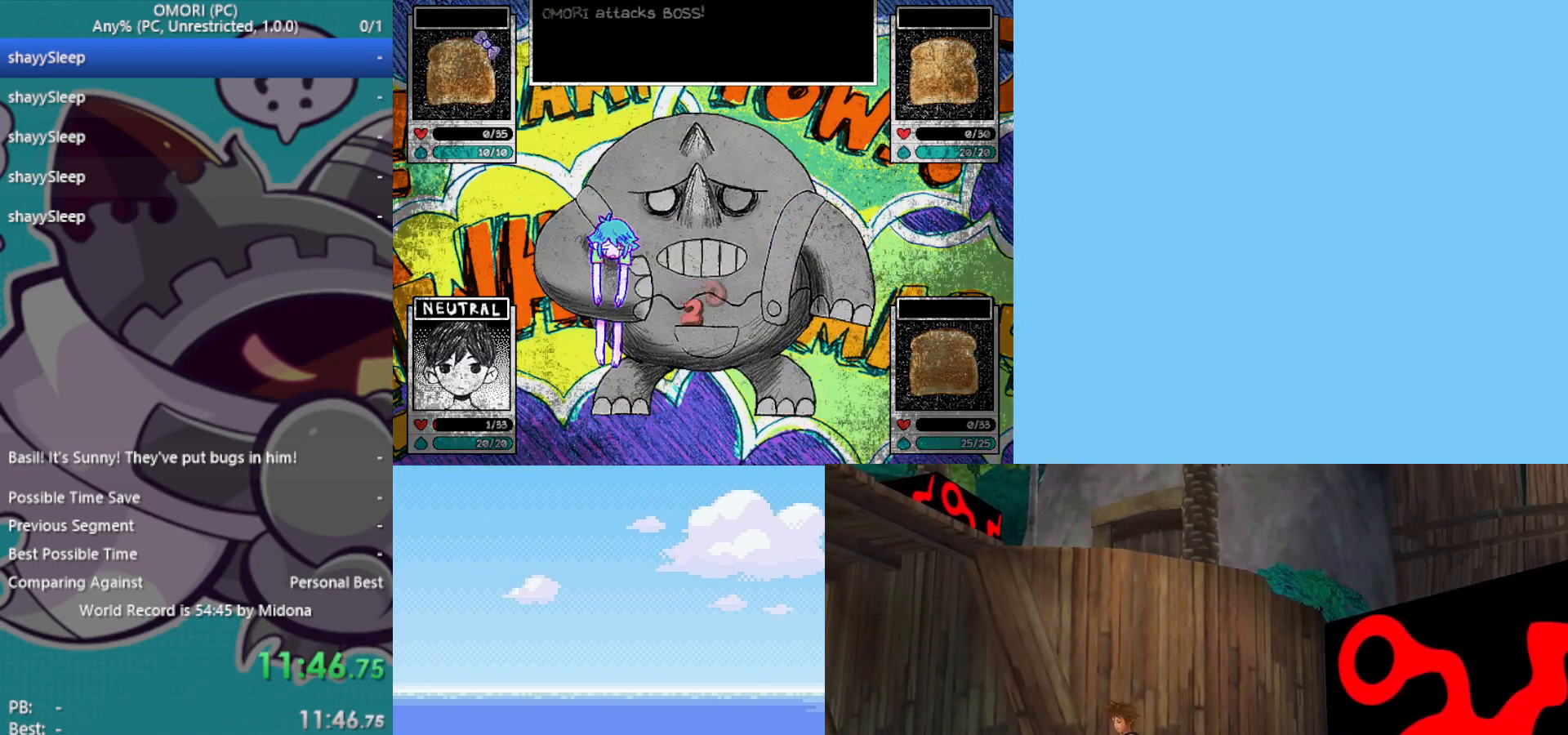
{"keys": [], "events": [[50, "z", "down"], [83, "z", "up"], [133, "z", "down"], [183, "z", "up"], [233, "z", "down"], [267, "z", "up"], [450, "z", "down"], [500, "z", "up"]]}
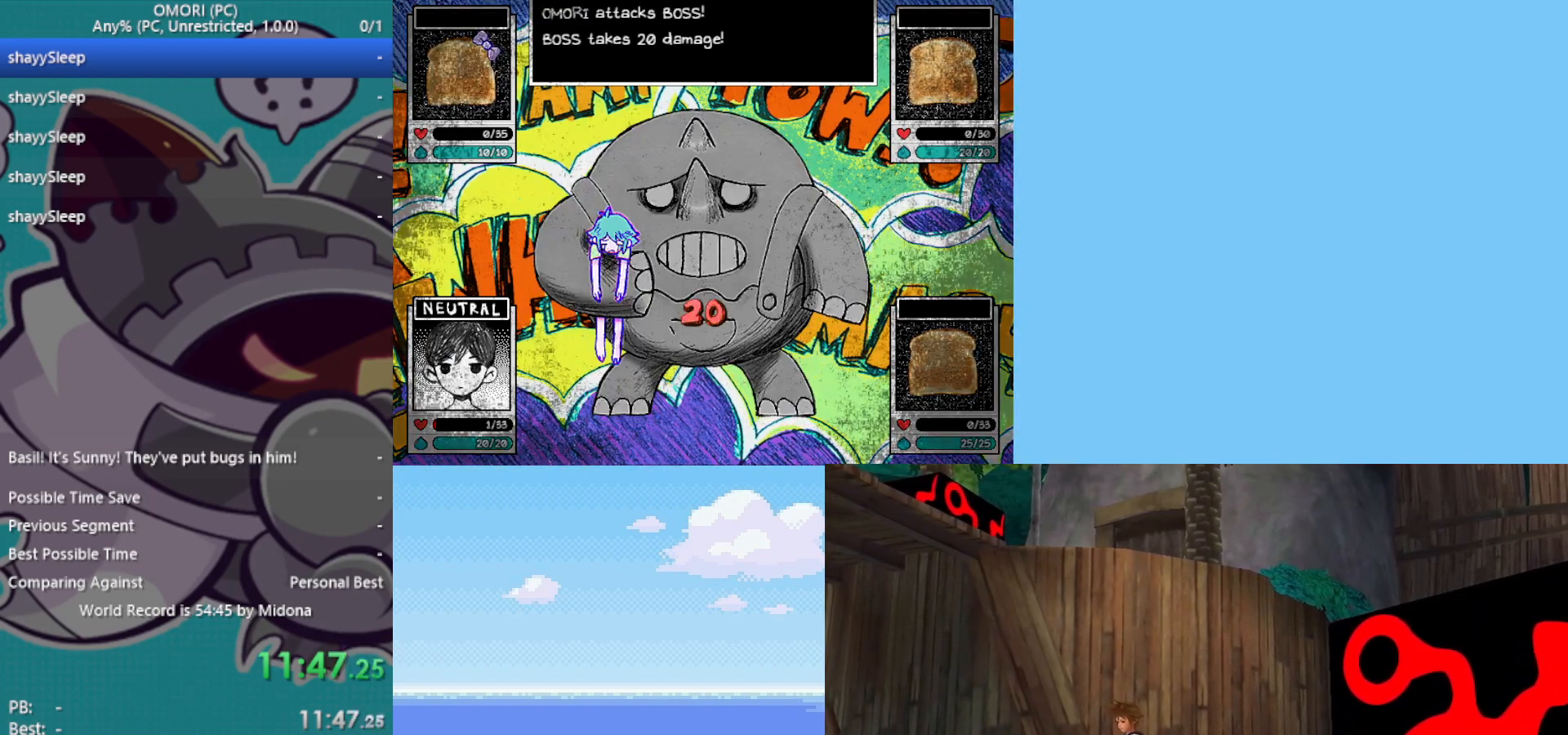
{"keys": [], "events": [[50, "z", "down"], [83, "z", "up"], [133, "z", "down"], [183, "z", "up"], [233, "z", "down"], [267, "z", "up"], [317, "z", "down"], [383, "z", "up"], [417, "z", "down"], [467, "z", "up"]]}
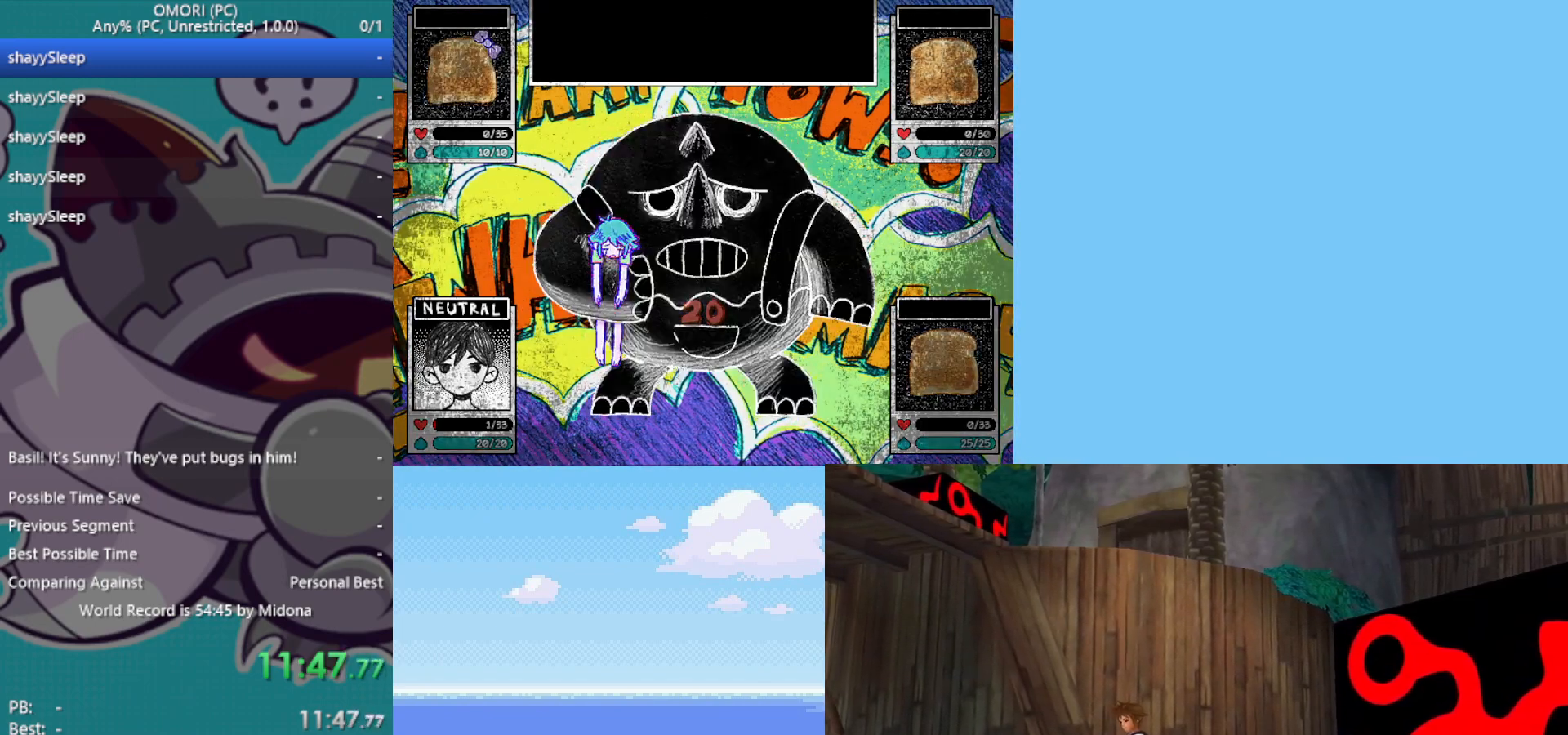
{"keys": ["z"], "events": [[17, "z", "down"], [67, "z", "up"], [100, "z", "down"], [150, "z", "up"], [200, "z", "down"], [233, "z", "up"], [300, "z", "down"], [333, "z", "up"], [383, "z", "down"], [433, "z", "up"], [483, "z", "down"]]}
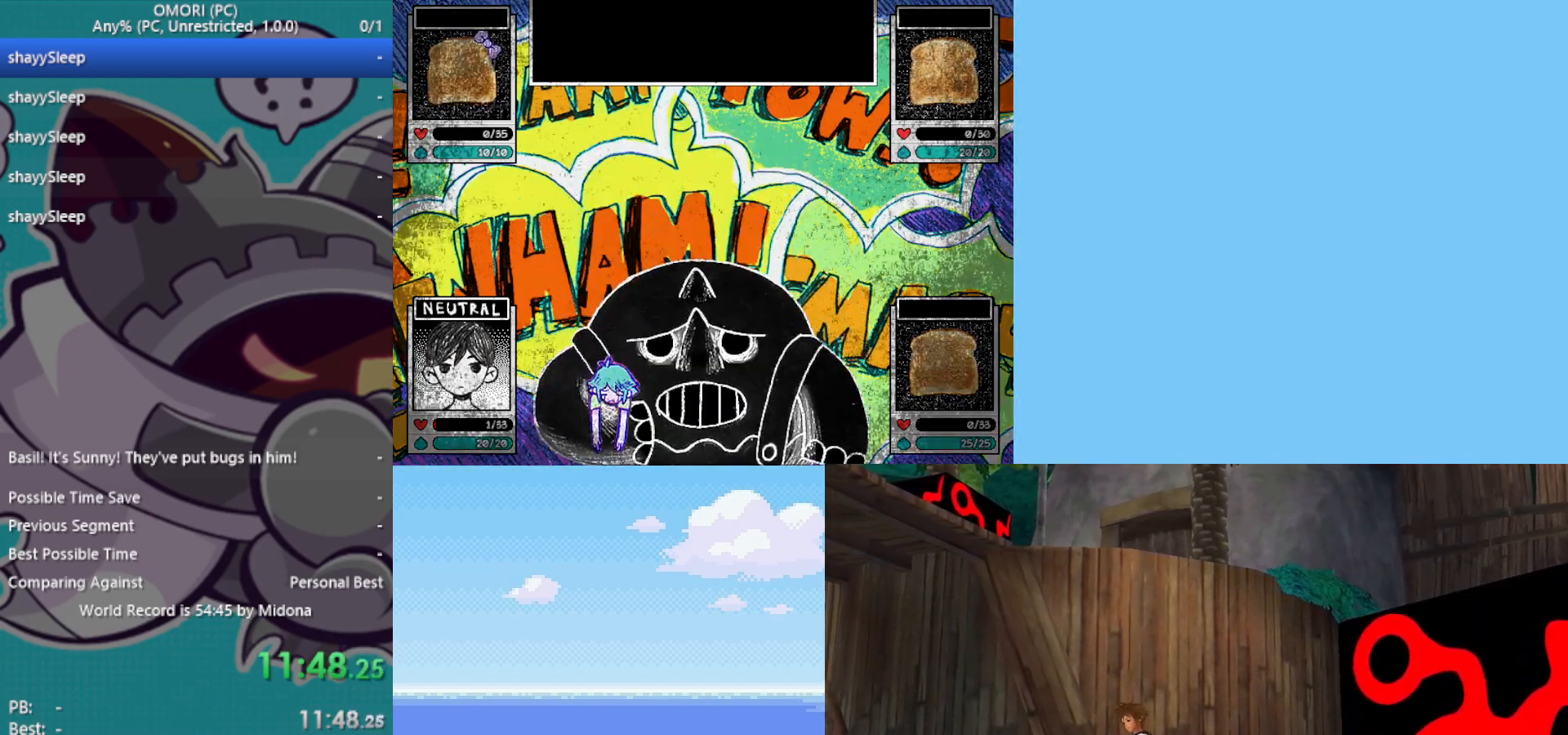
{"keys": ["z"], "events": [[17, "z", "up"], [67, "z", "down"], [250, "z", "up"], [300, "z", "down"], [350, "z", "up"], [383, "z", "down"], [433, "z", "up"], [483, "z", "down"]]}
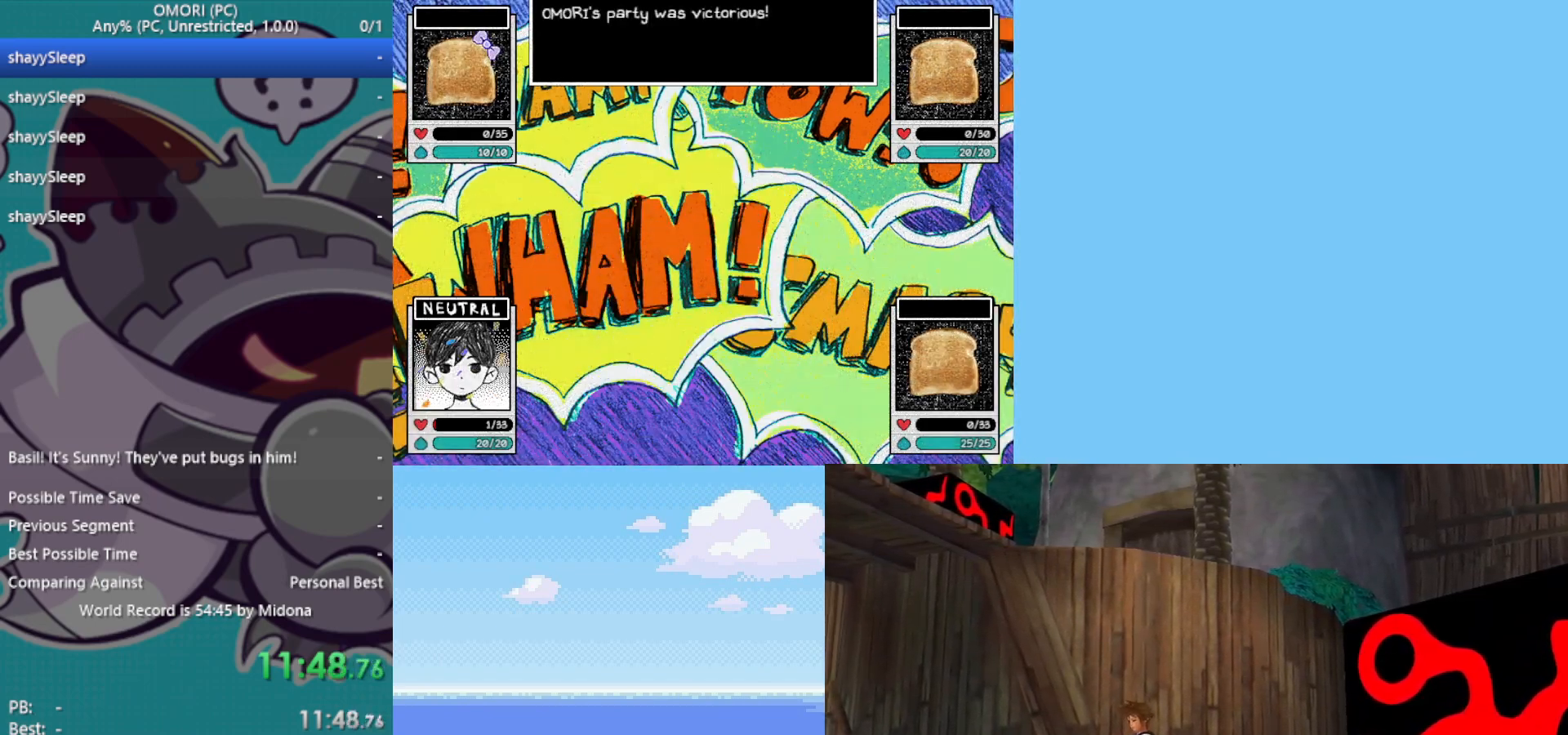
{"keys": [], "events": [[33, "z", "up"], [67, "z", "down"], [117, "z", "up"], [167, "z", "down"], [217, "z", "up"], [267, "z", "down"], [300, "z", "up"], [350, "z", "down"], [400, "z", "up"], [450, "z", "down"], [500, "z", "up"]]}
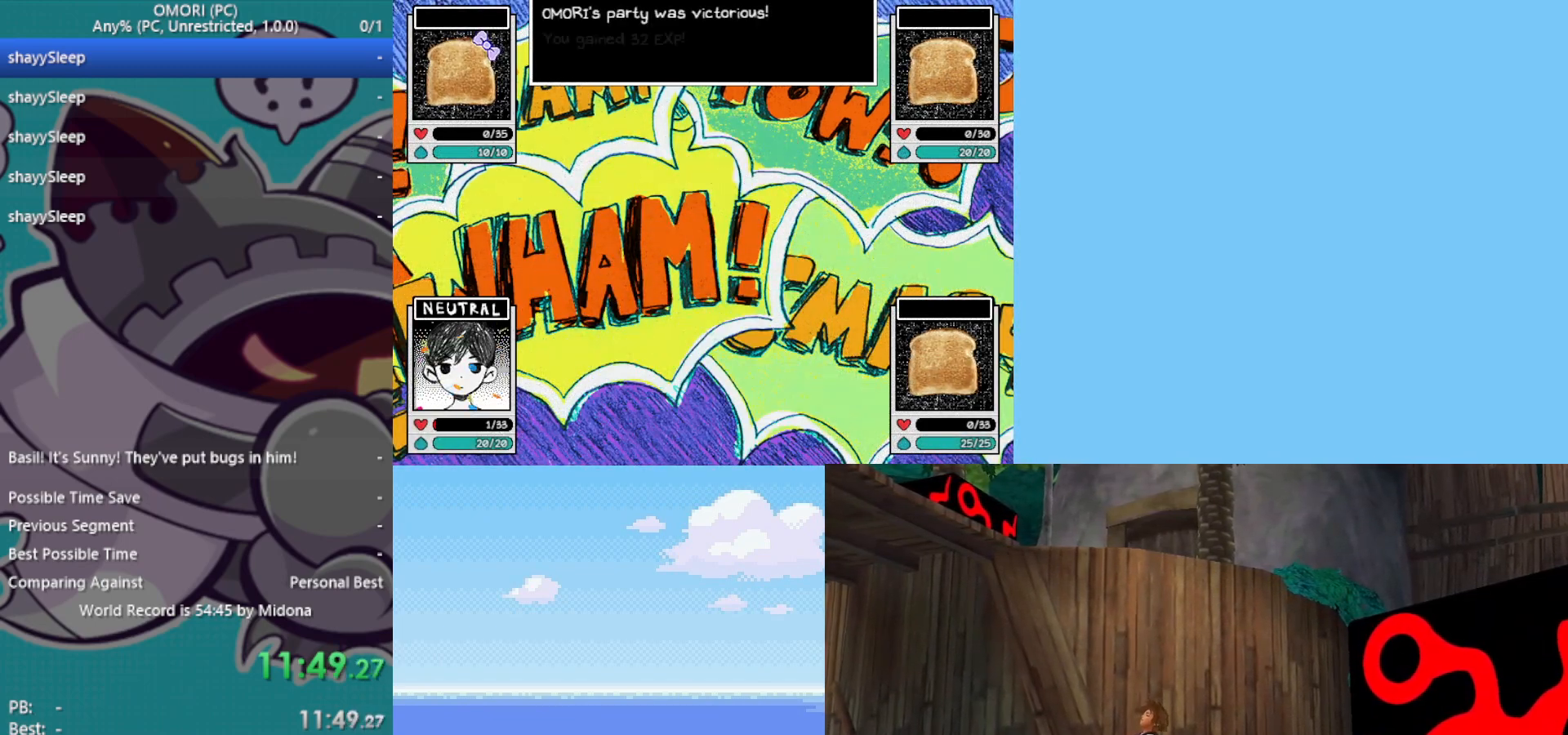
{"keys": [], "events": [[33, "z", "down"], [217, "z", "up"], [267, "z", "down"], [317, "z", "up"], [350, "z", "down"], [400, "z", "up"], [450, "z", "down"], [500, "z", "up"]]}
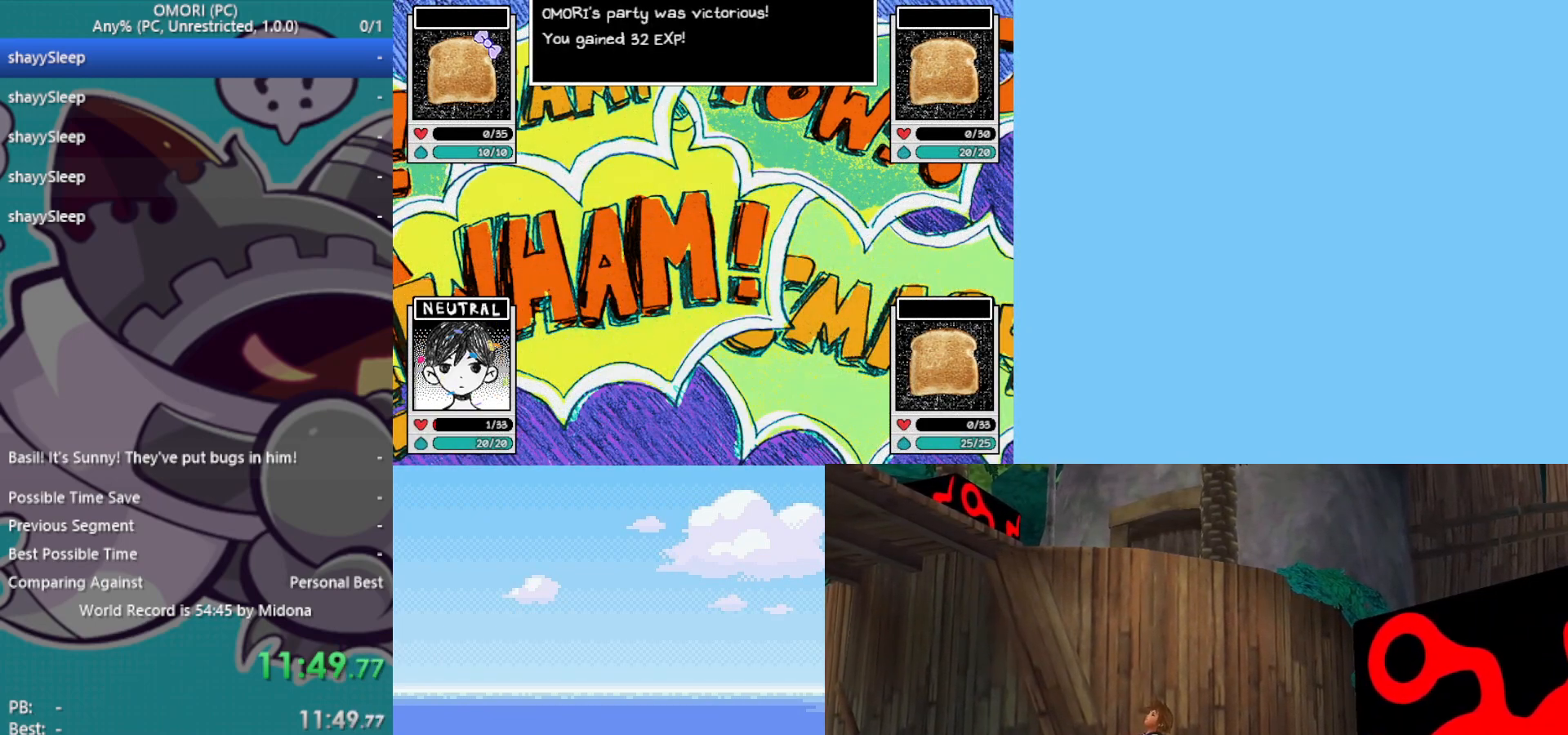
{"keys": [], "events": [[33, "z", "down"], [83, "z", "up"], [133, "z", "down"], [183, "z", "up"], [267, "z", "down"], [317, "z", "up"], [367, "z", "down"], [400, "z", "up"], [450, "z", "down"], [500, "z", "up"]]}
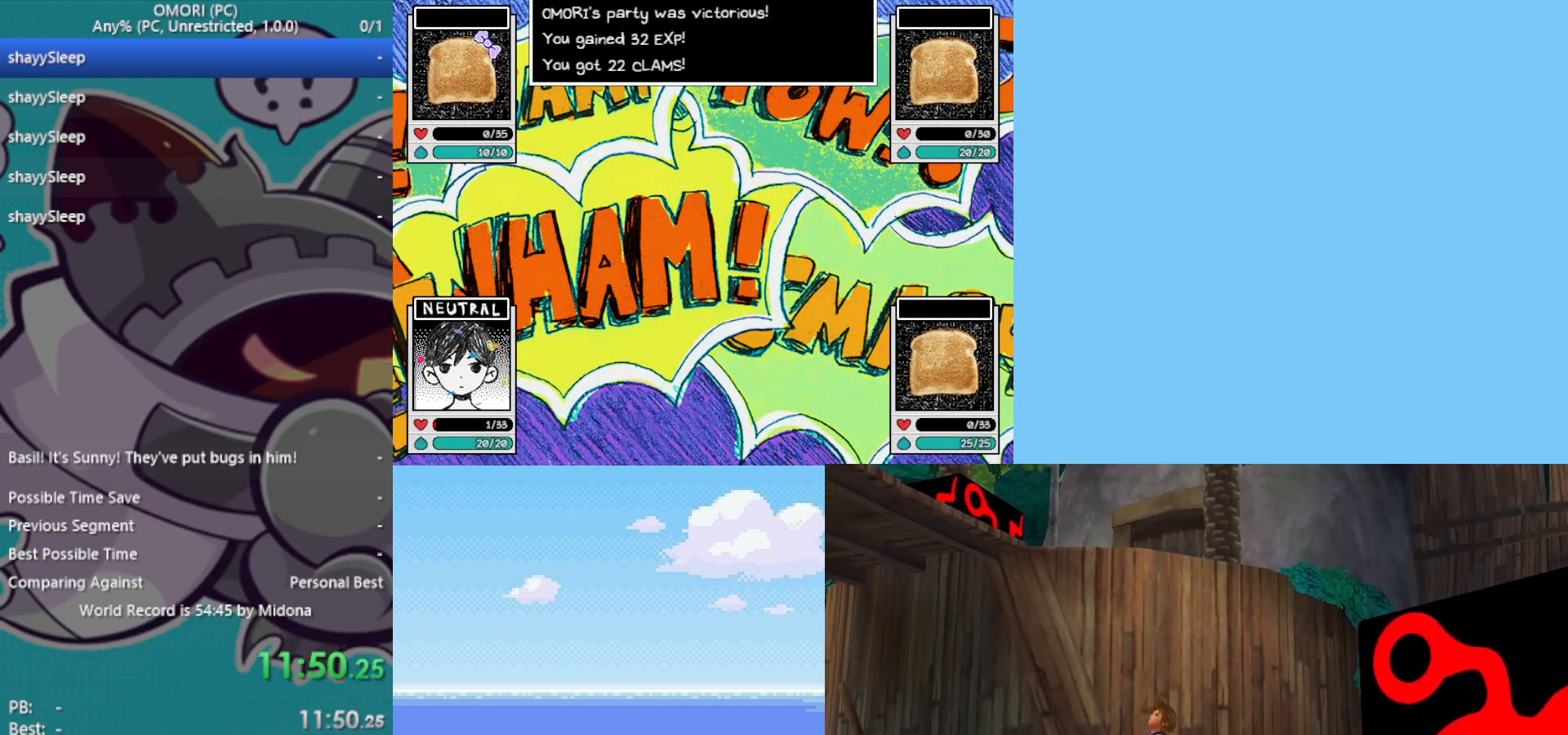
{"keys": [], "events": [[50, "z", "down"], [83, "z", "up"], [133, "z", "down"], [183, "z", "up"], [233, "z", "down"], [267, "z", "up"], [350, "z", "down"], [417, "z", "up"], [450, "z", "down"], [500, "z", "up"]]}
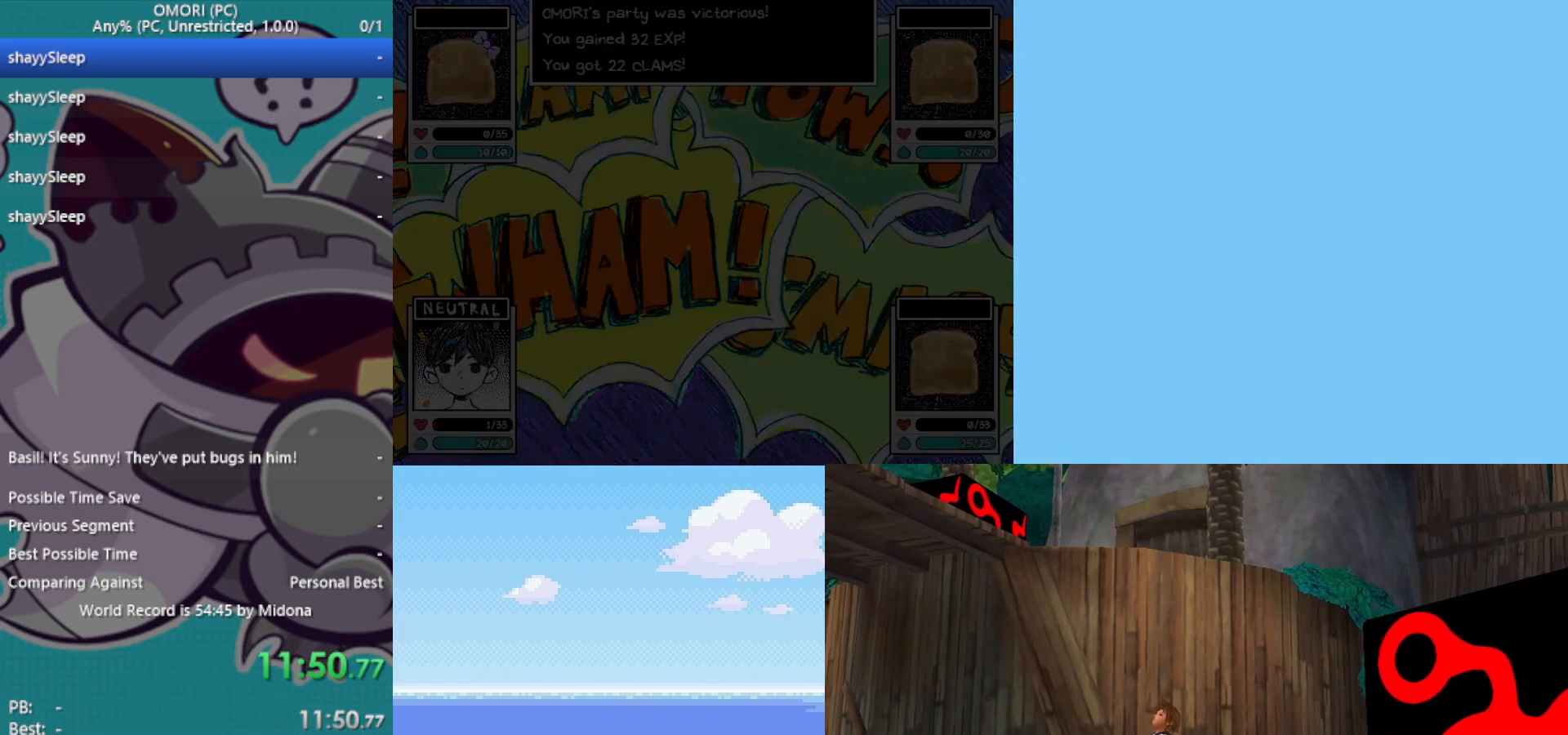
{"keys": ["z"], "events": [[33, "z", "down"], [100, "z", "up"], [133, "z", "down"], [183, "z", "up"], [233, "z", "down"], [283, "z", "up"], [317, "z", "down"], [367, "z", "up"], [417, "z", "down"], [450, "z", "up"], [500, "z", "down"]]}
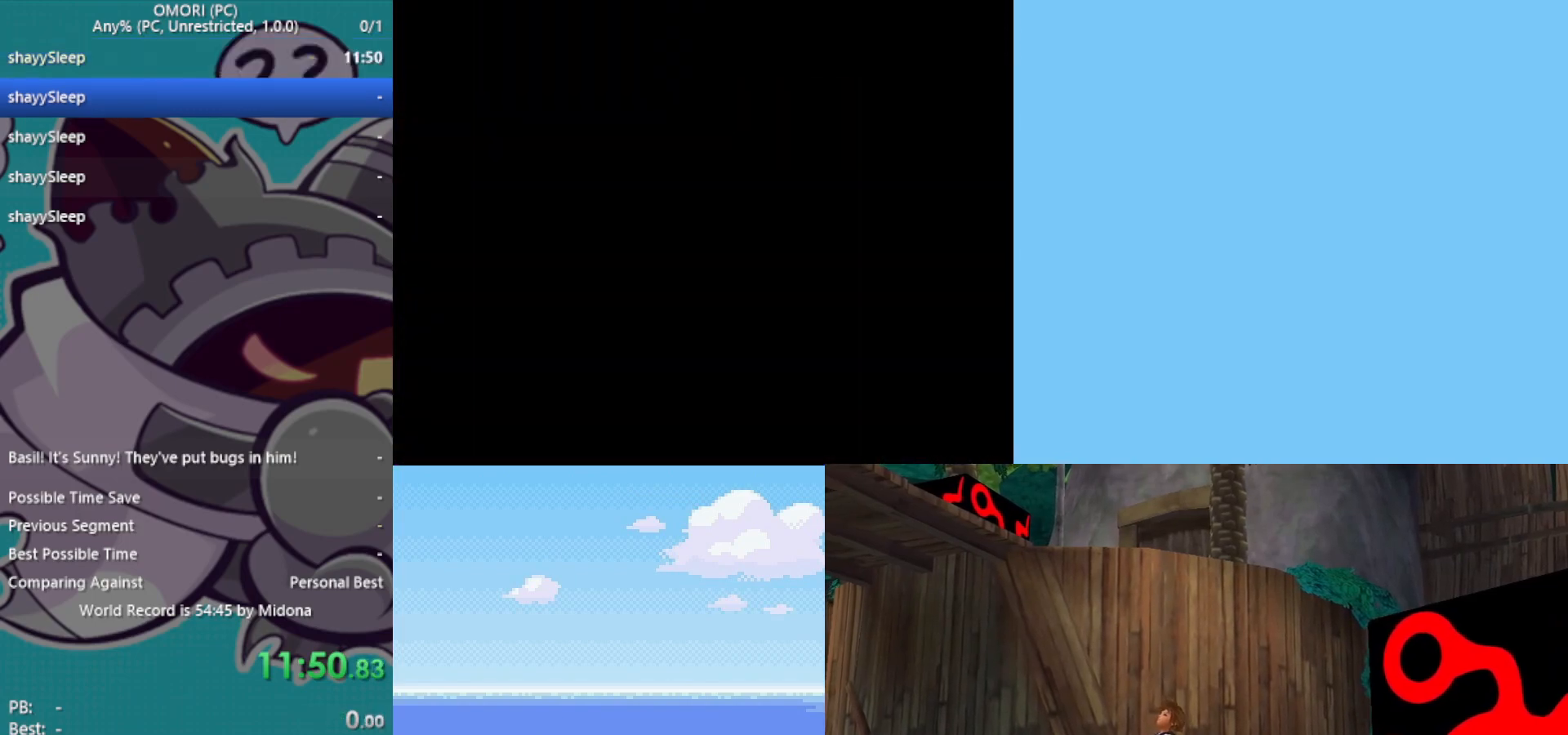
{"keys": [], "events": [[83, "z", "up"], [133, "z", "down"], [183, "z", "up"], [233, "z", "down"], [283, "z", "up"], [317, "z", "down"], [367, "z", "up"], [467, "z", "down"], [500, "z", "up"]]}
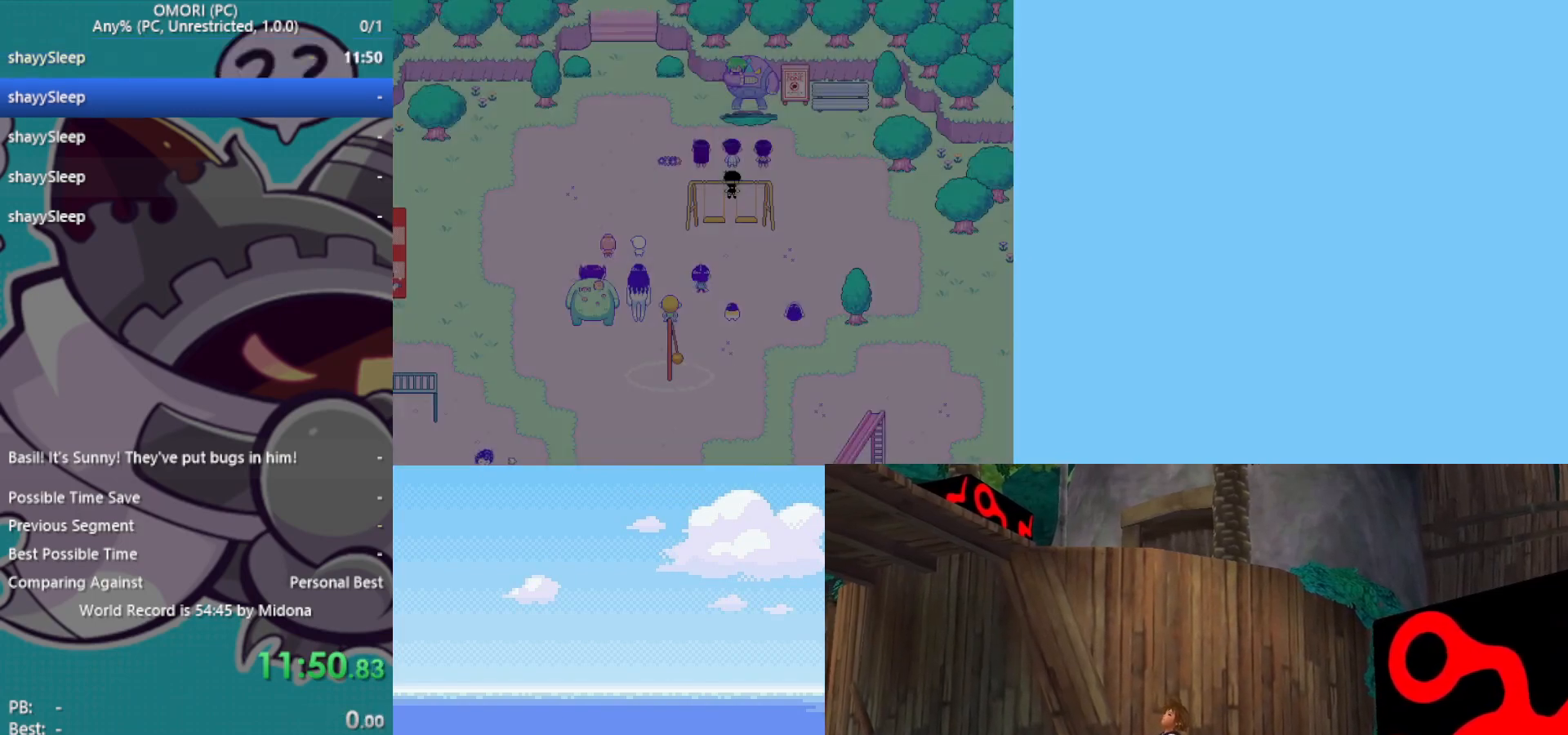
{"keys": ["z"], "events": [[50, "z", "down"], [100, "z", "up"], [150, "z", "down"], [183, "z", "up"], [233, "z", "down"], [283, "z", "up"], [383, "z", "down"], [417, "z", "up"], [467, "z", "down"]]}
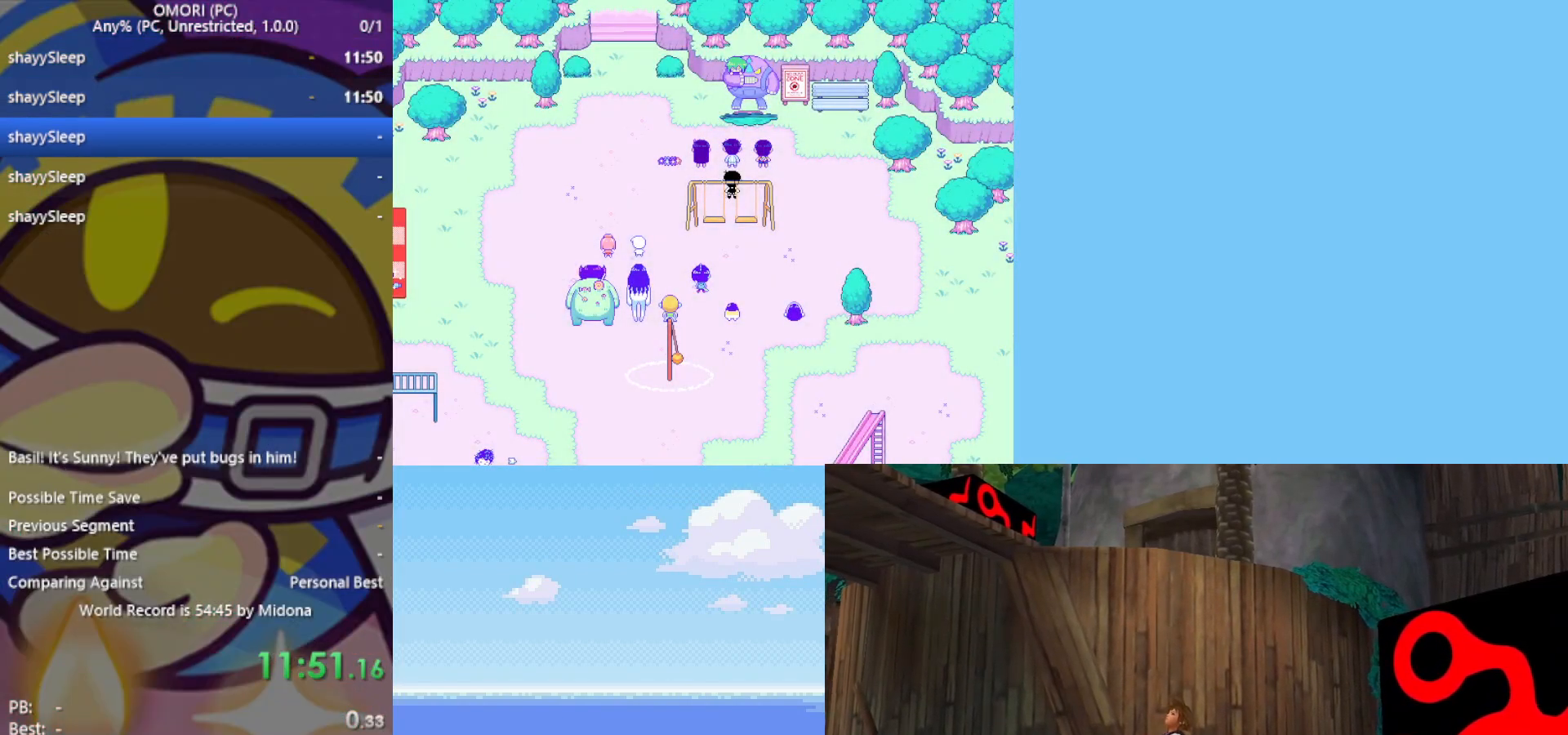
{"keys": [], "events": [[17, "z", "up"], [50, "z", "down"], [100, "z", "up"], [150, "z", "down"], [200, "z", "up"], [233, "z", "down"], [283, "z", "up"], [417, "z", "down"], [467, "z", "up"]]}
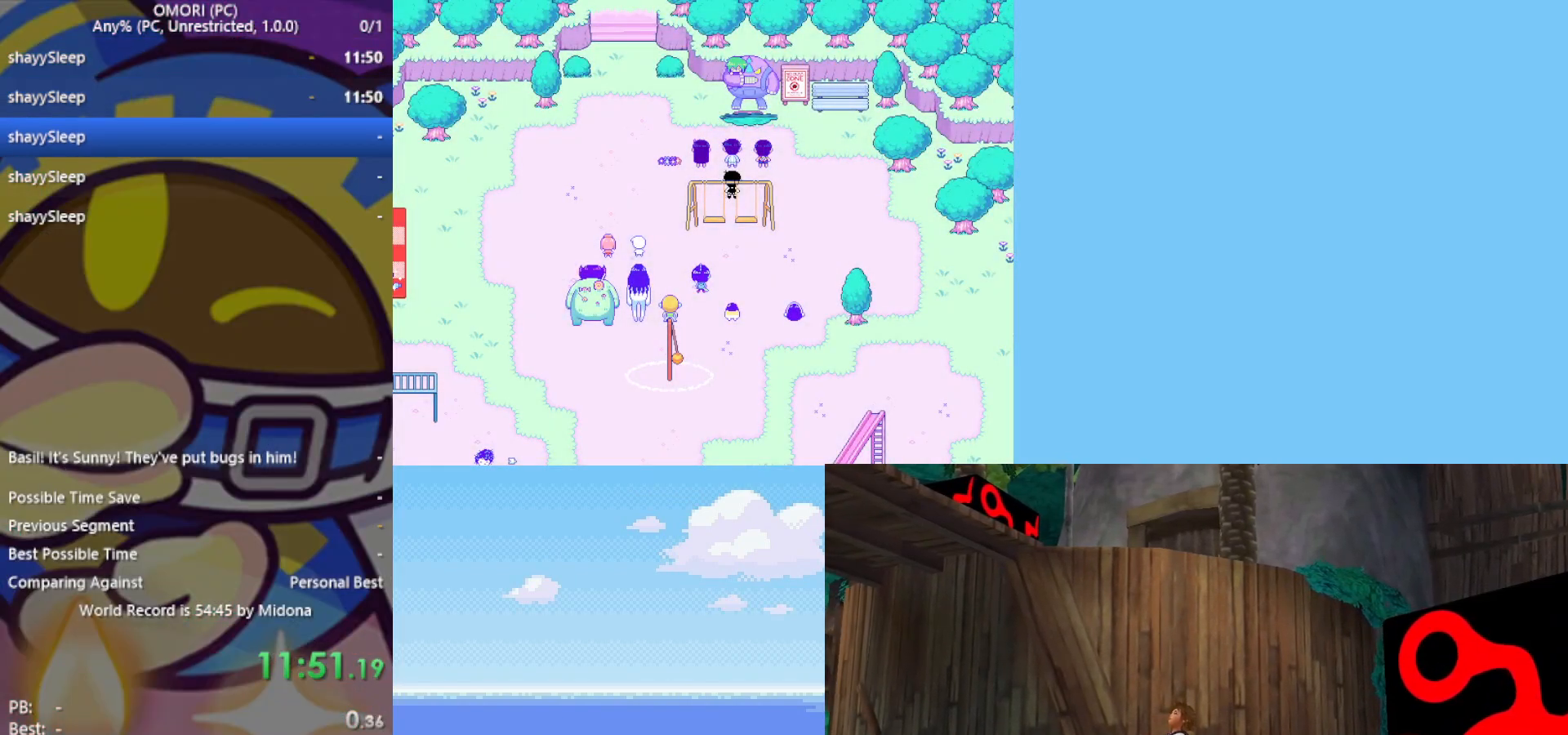
{"keys": [], "events": [[17, "z", "down"], [67, "z", "up"], [167, "z", "down"], [200, "z", "up"], [250, "z", "down"], [283, "z", "up"], [333, "z", "down"], [383, "z", "up"], [433, "z", "down"], [467, "z", "up"]]}
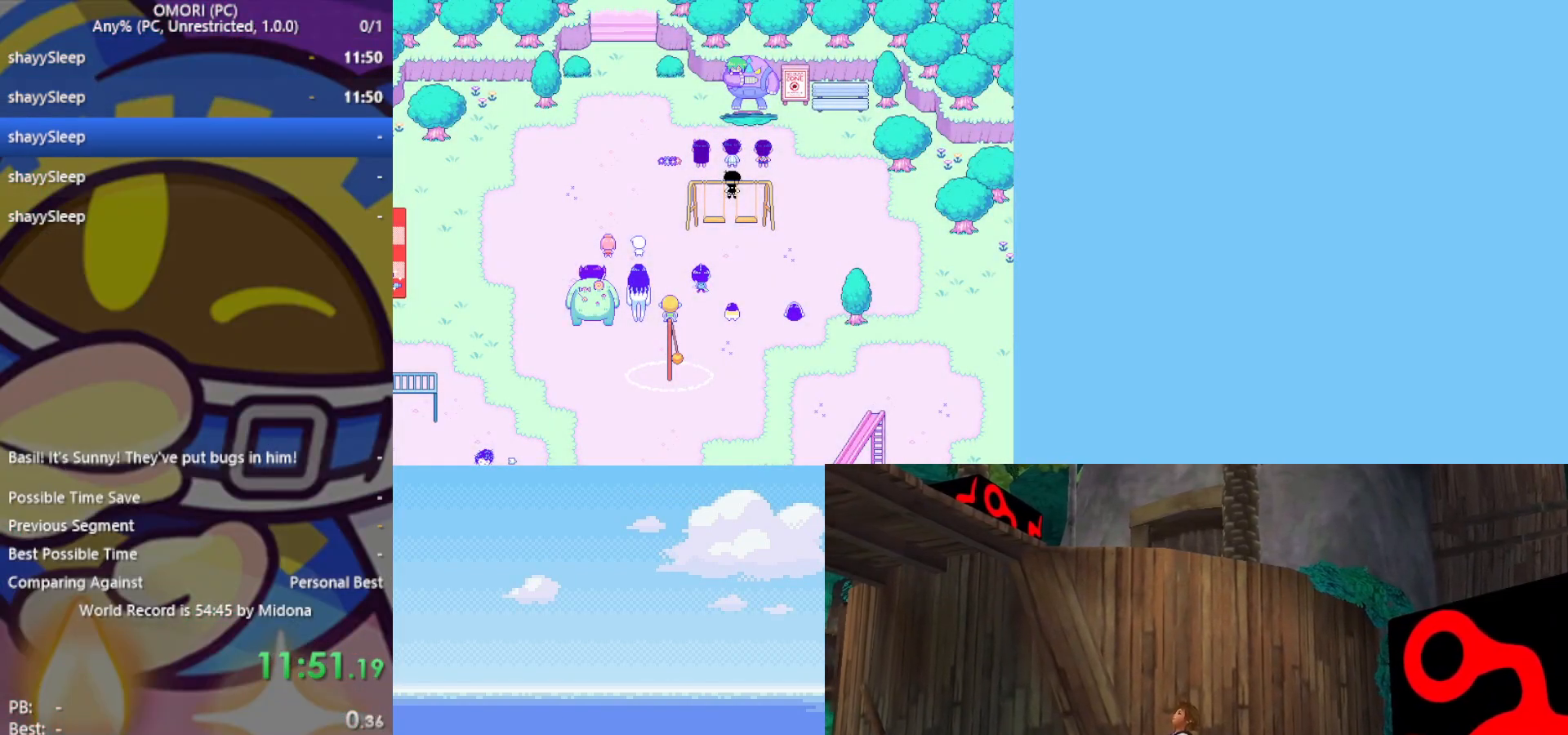
{"keys": ["z"], "events": [[117, "z", "down"], [167, "z", "up"], [383, "z", "down"]]}
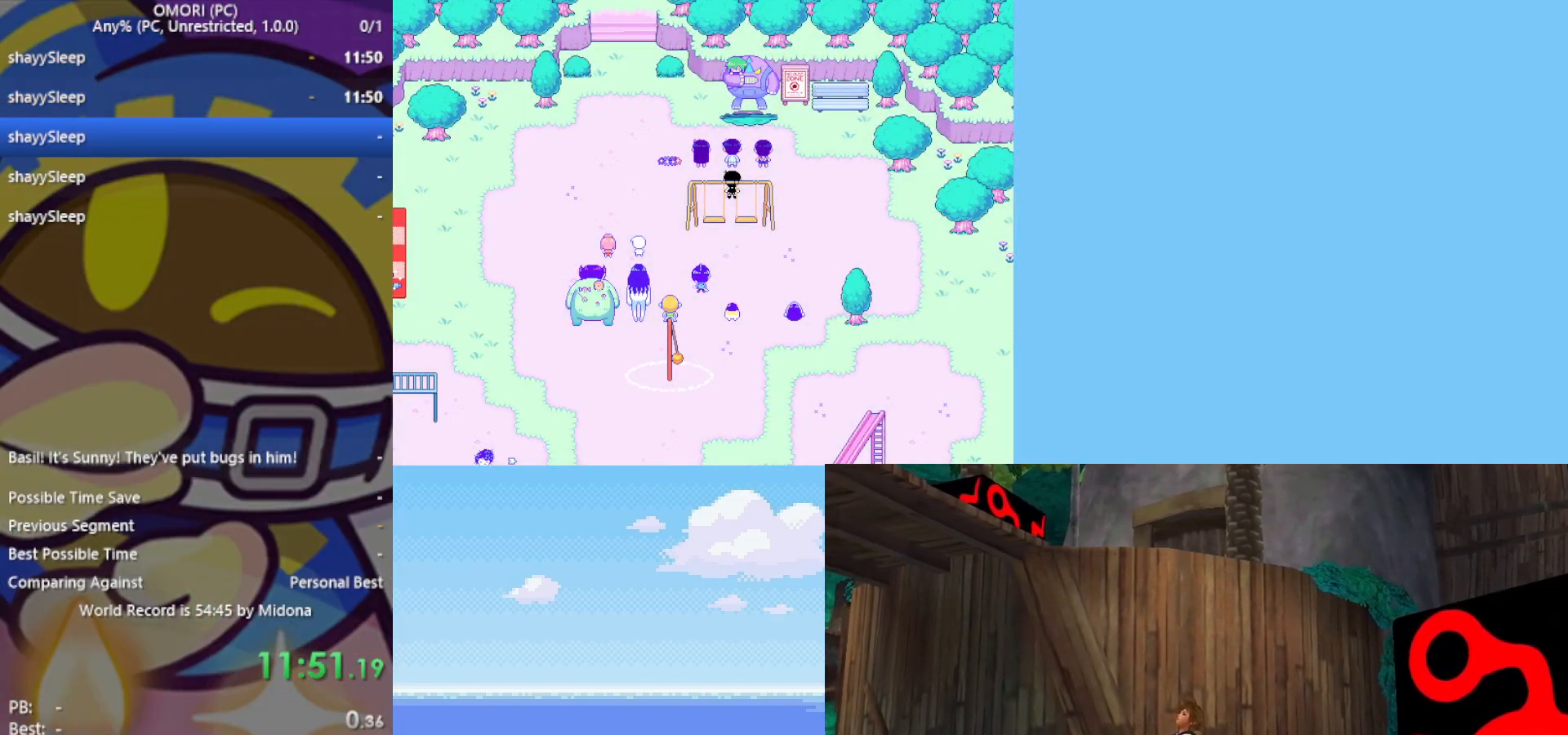
{"keys": ["z"], "events": [[117, "z", "up"], [300, "z", "down"], [400, "z", "up"], [483, "z", "down"]]}
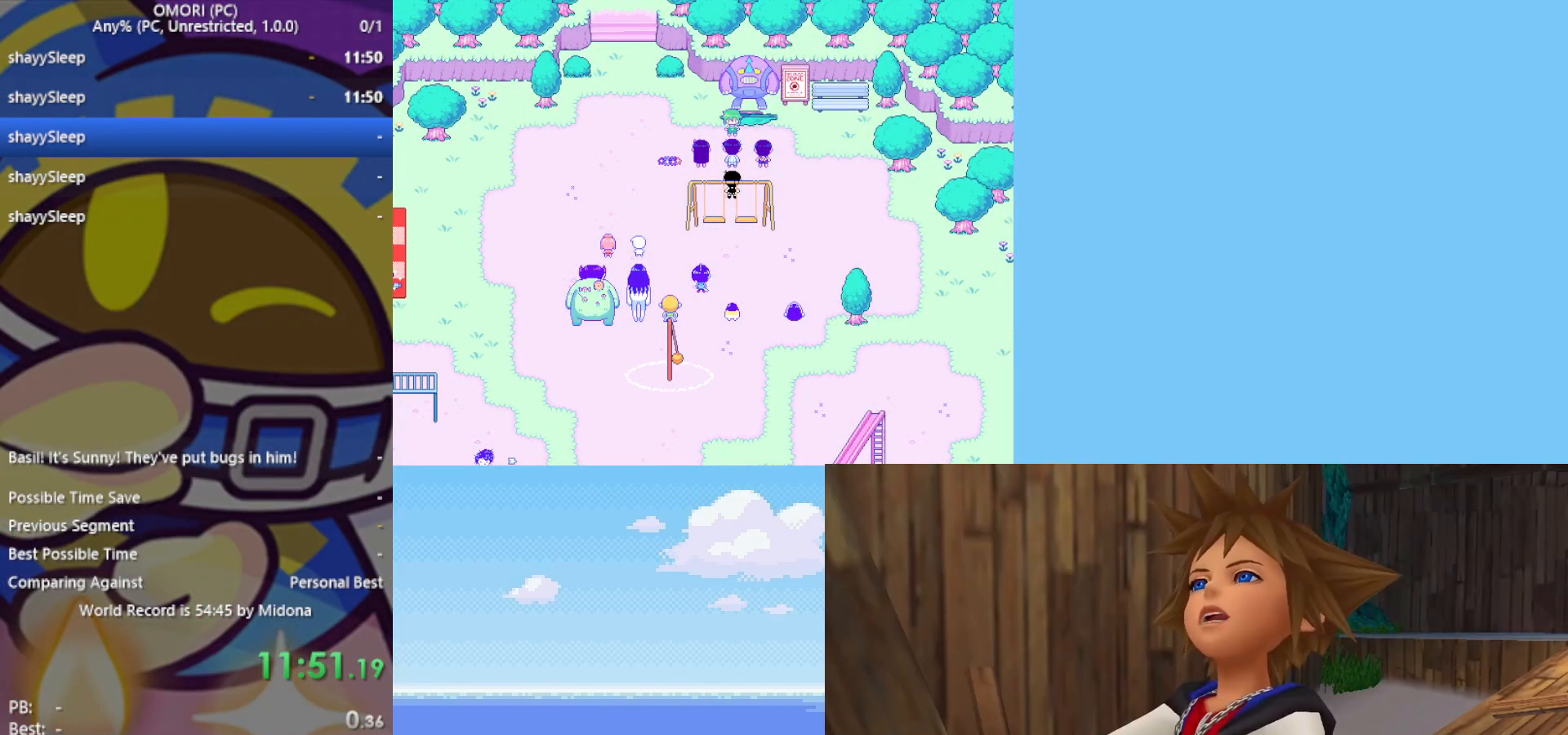
{"keys": [], "events": [[33, "z", "up"], [83, "z", "down"], [167, "z", "up"], [217, "z", "down"], [267, "z", "up"], [317, "z", "down"], [350, "z", "up"], [400, "z", "down"], [450, "z", "up"]]}
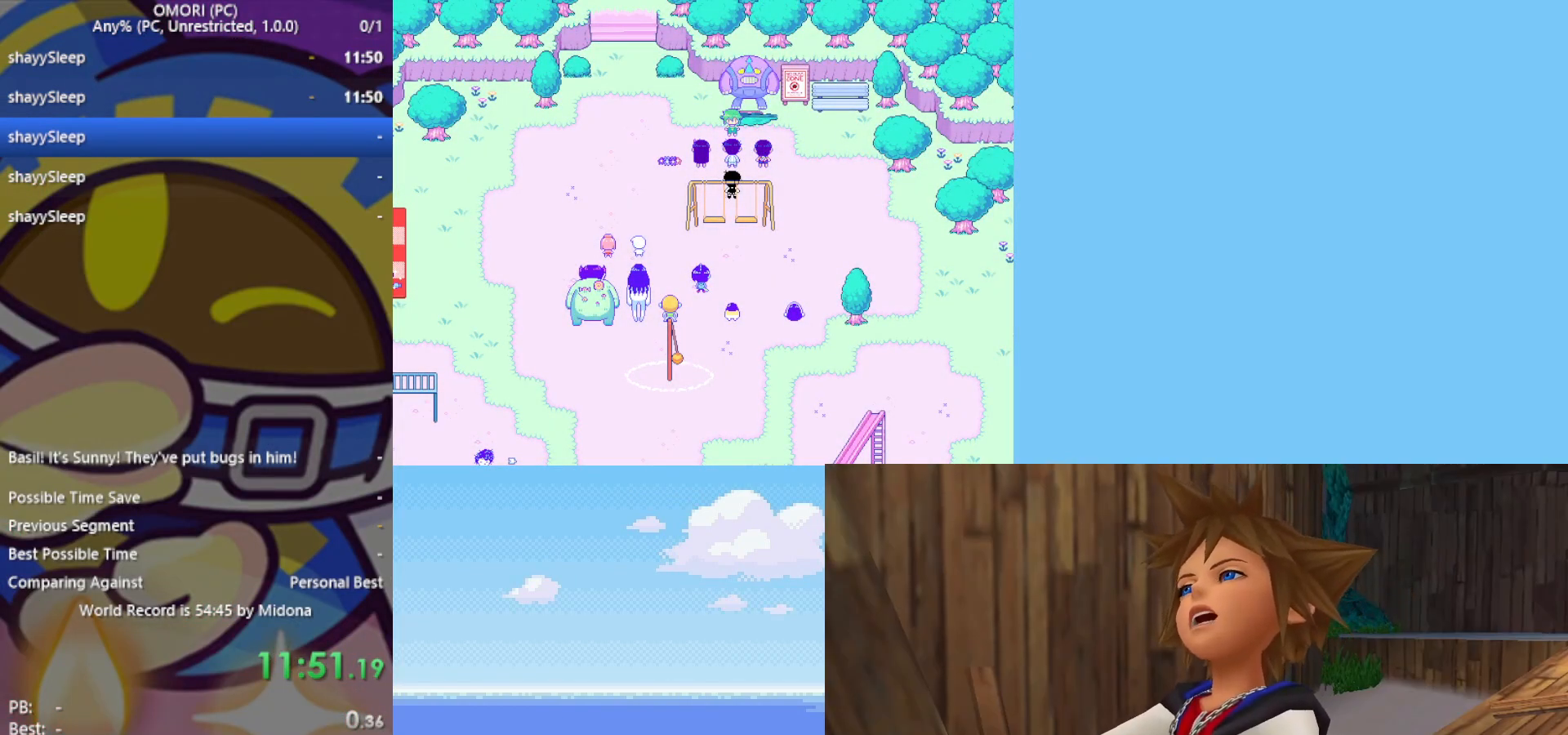
{"keys": [], "events": [[33, "z", "down"], [83, "z", "up"], [267, "z", "down"], [317, "z", "up"], [367, "z", "down"], [500, "z", "up"]]}